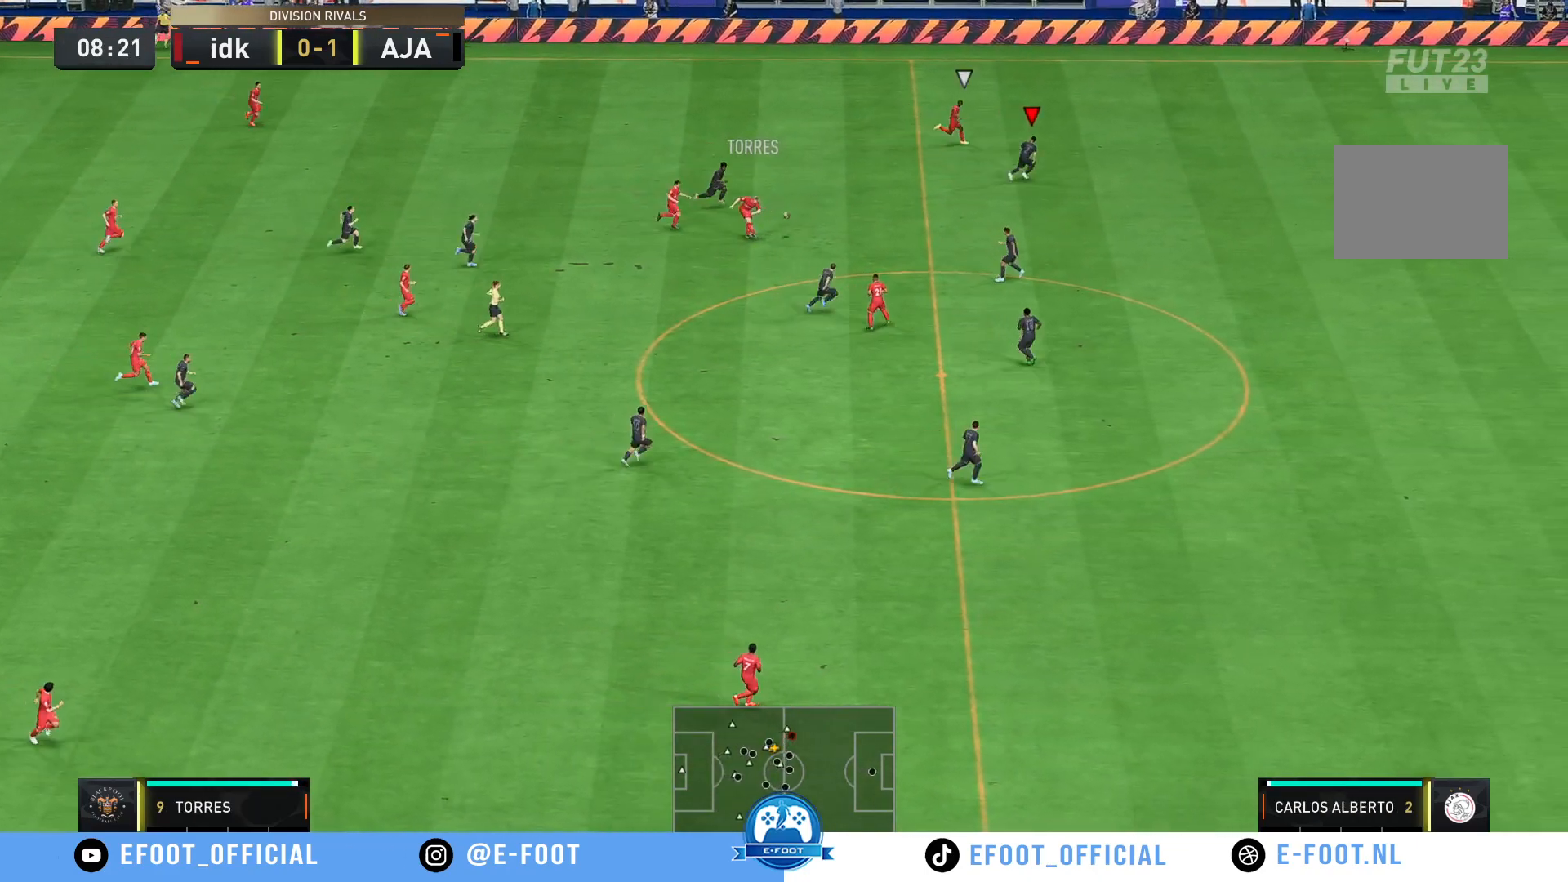
Gameplay with a controller (Xbox layout); each line is a JSON object with the inputs held at the frame after it. "events" lists button and stick changes between this image and that frame as [ms after this image, input, new state], when the widget could be followed in between. Not read: L3 R3.
{"buttons": ["R2"], "left_stick": "right", "right_stick": "center", "events": [[233, "left_stick", "right"]]}
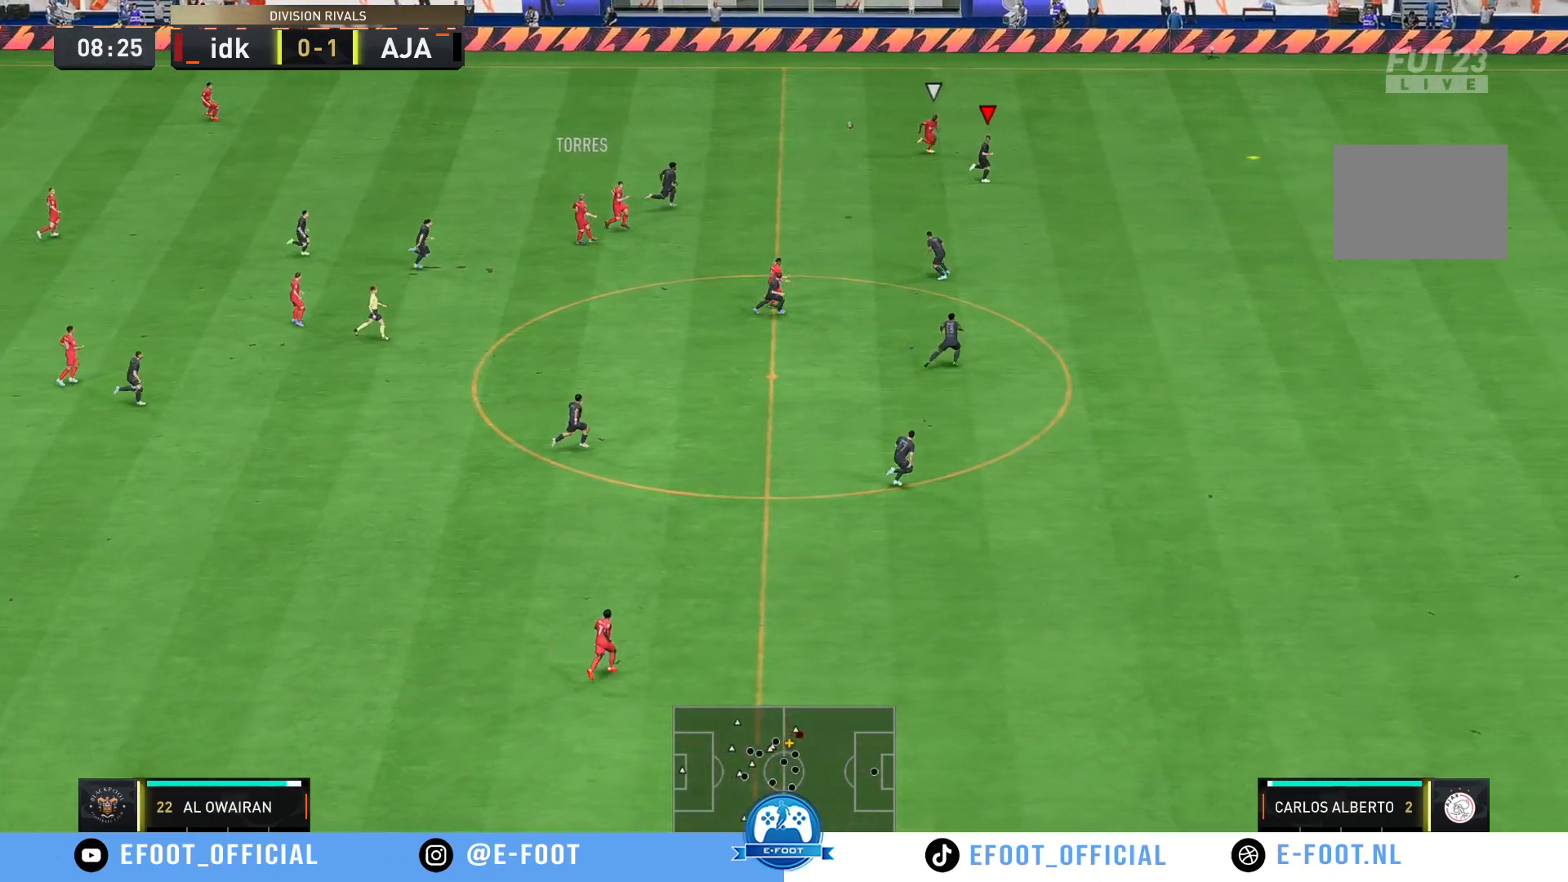
{"buttons": [], "left_stick": "down", "right_stick": "center", "events": [[317, "A", "down"], [350, "R2", "up"], [383, "left_stick", "down"], [400, "A", "up"]]}
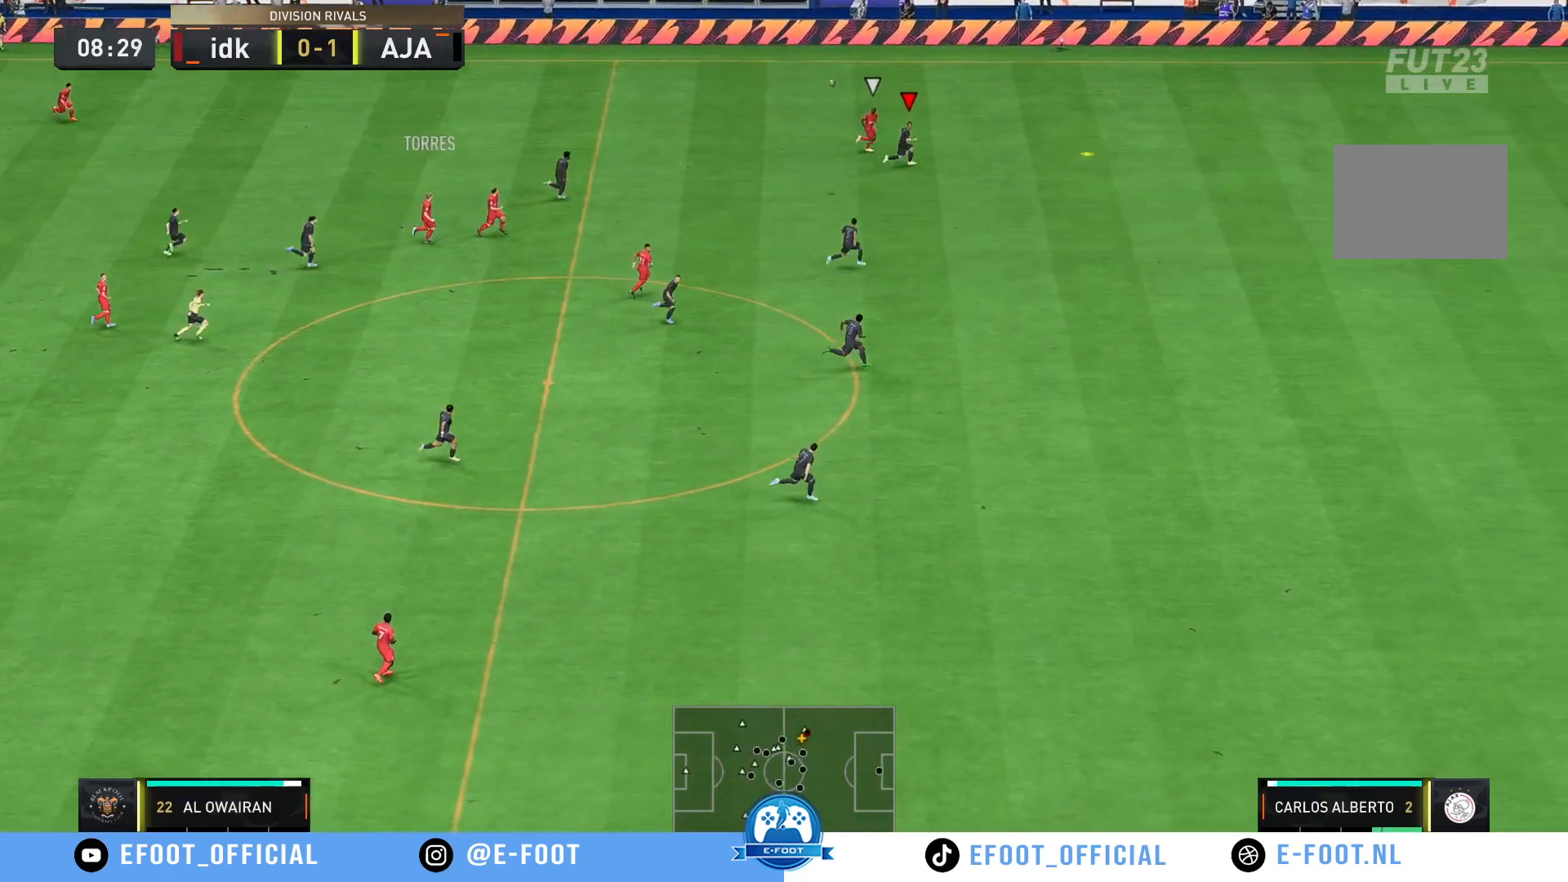
{"buttons": [], "left_stick": "down", "right_stick": "center", "events": []}
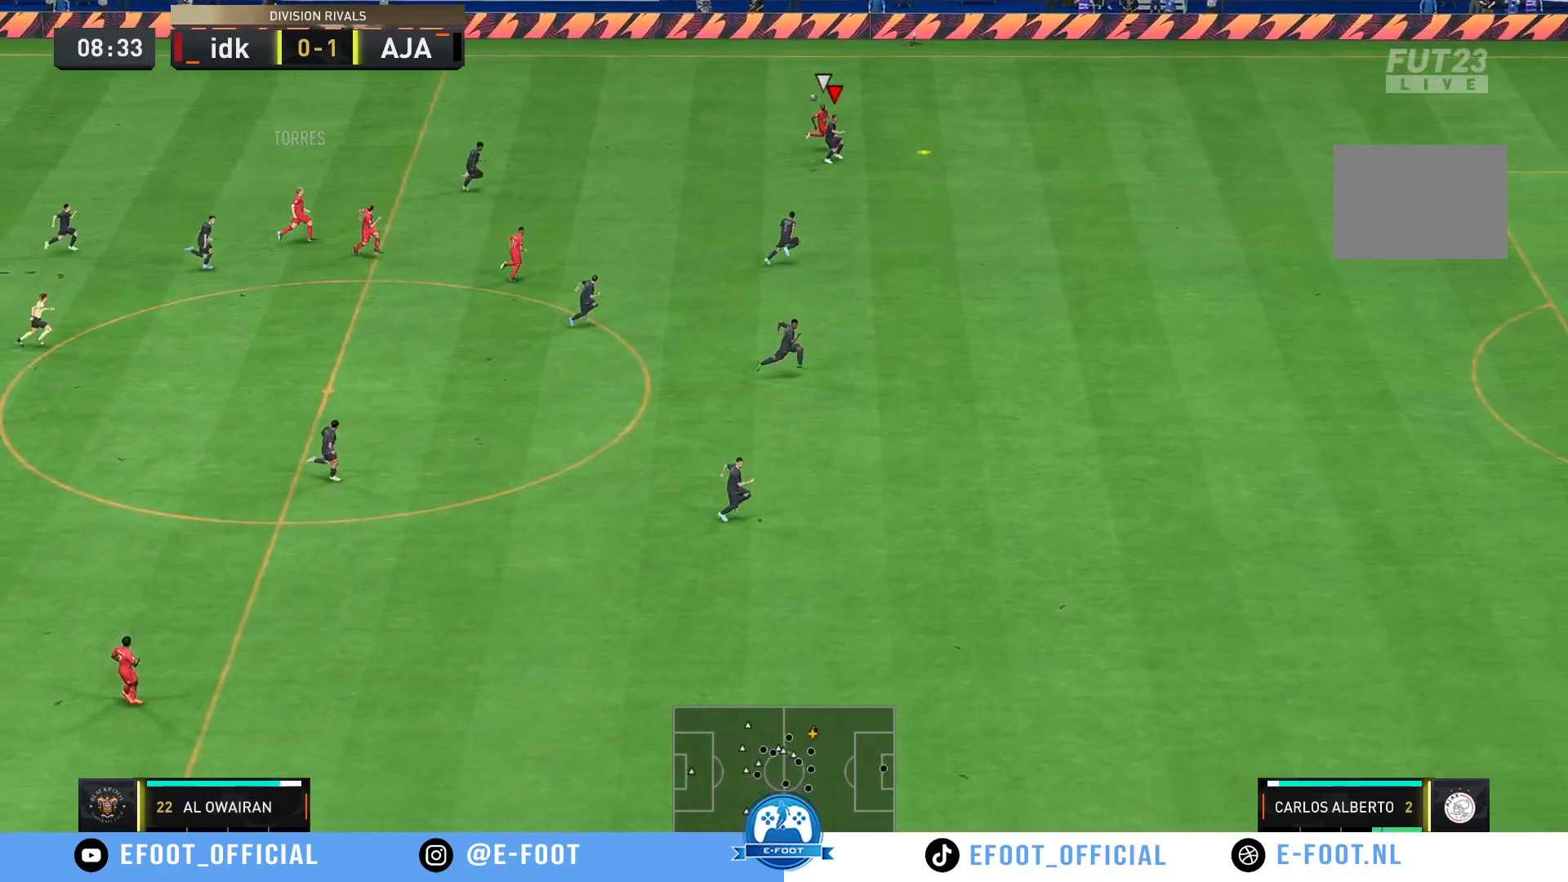
{"buttons": [], "left_stick": "down", "right_stick": "center", "events": []}
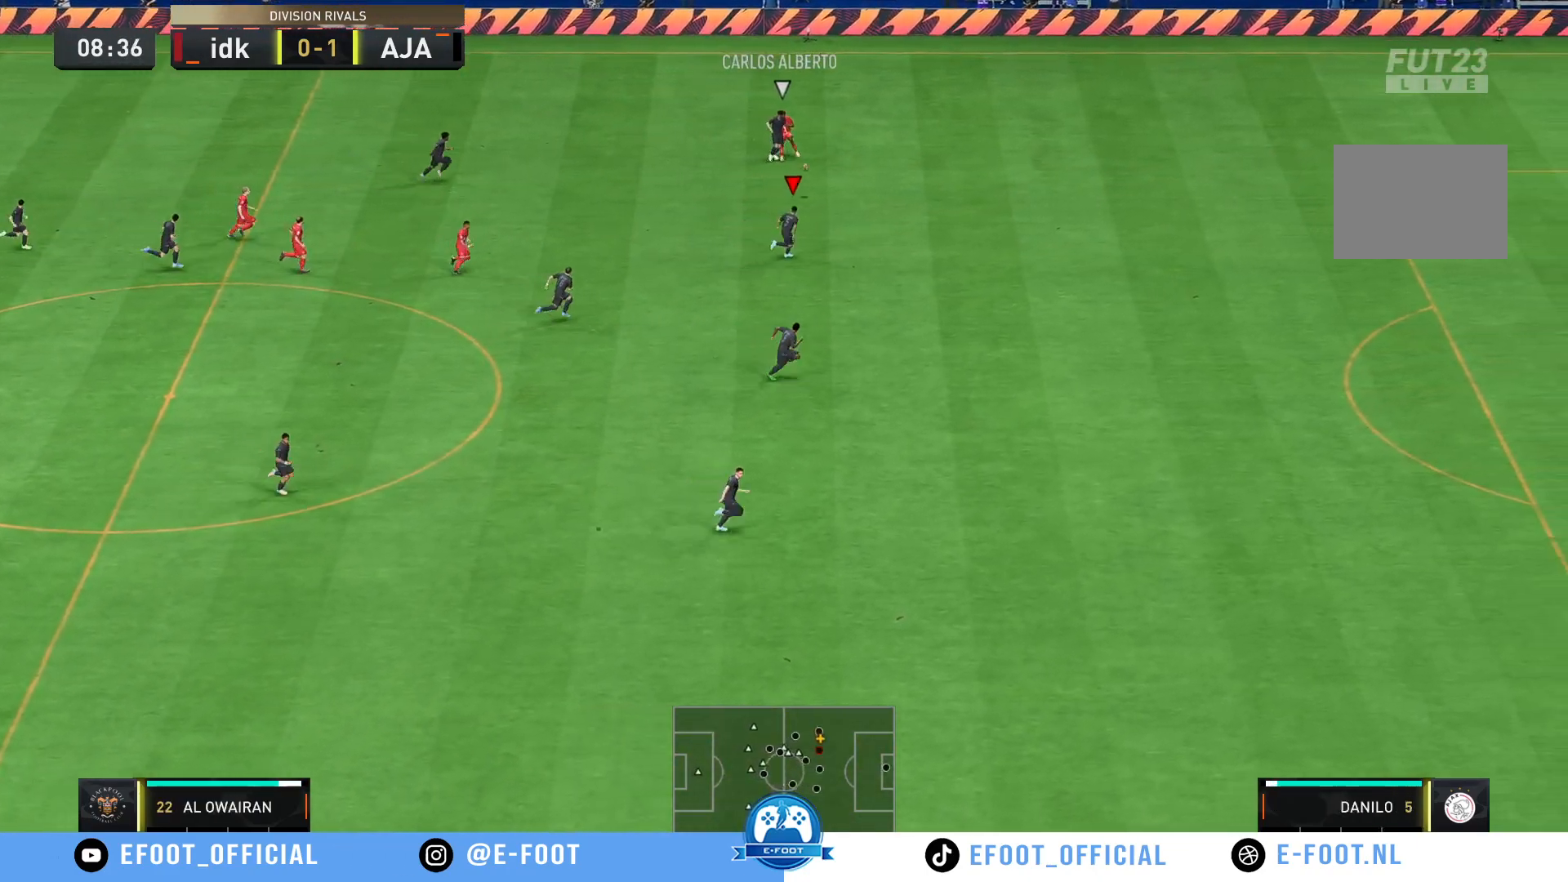
{"buttons": [], "left_stick": "up-left", "right_stick": "center", "events": [[333, "left_stick", "down-left"], [500, "left_stick", "up-left"]]}
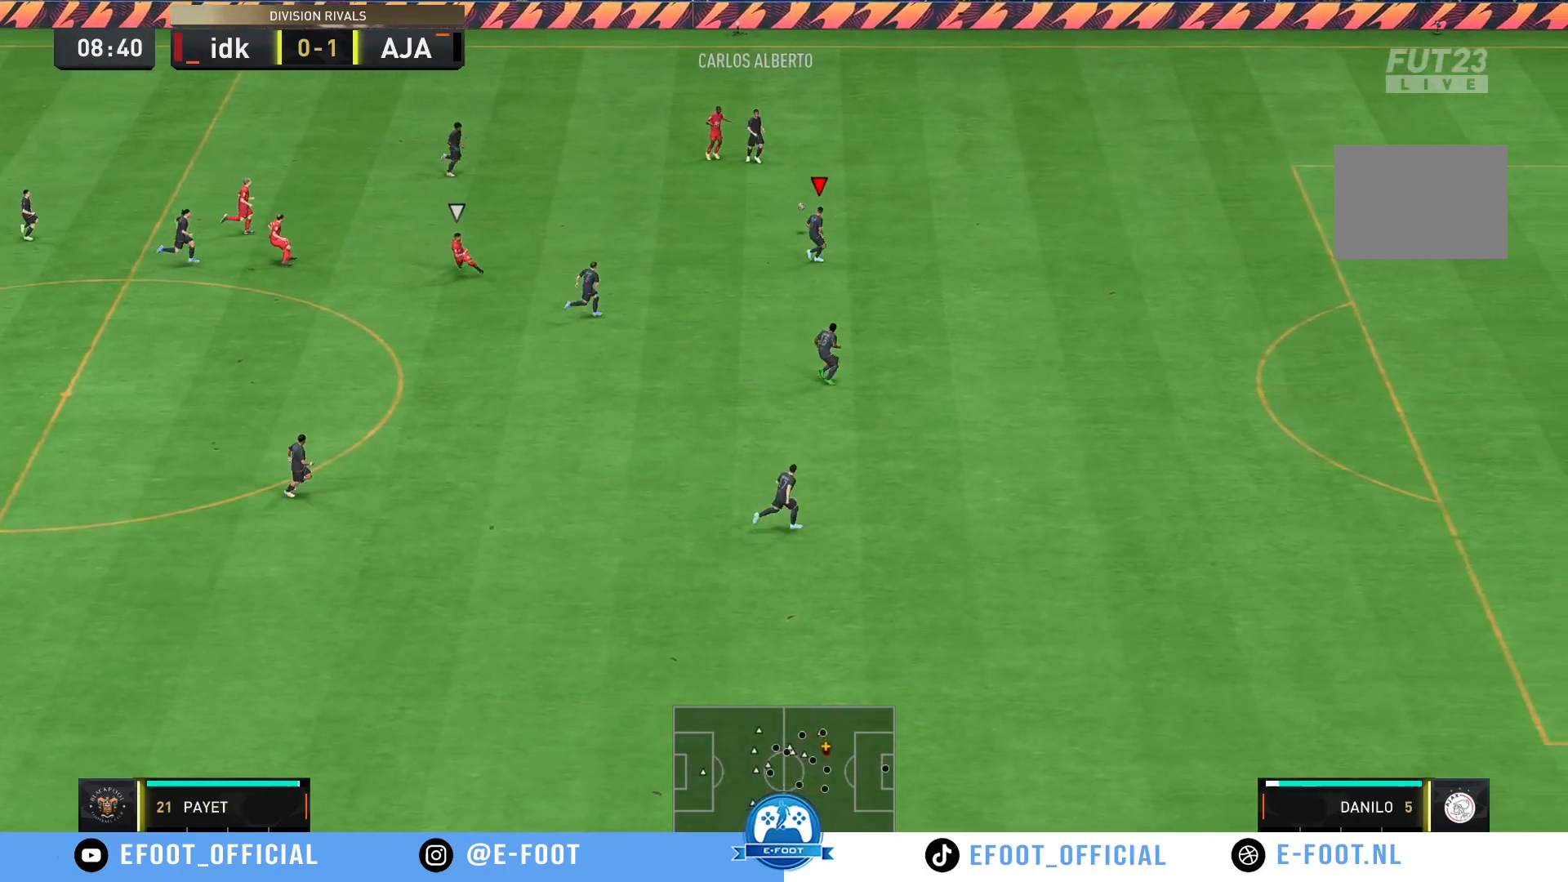
{"buttons": [], "left_stick": "left", "right_stick": "center", "events": [[467, "left_stick", "left"]]}
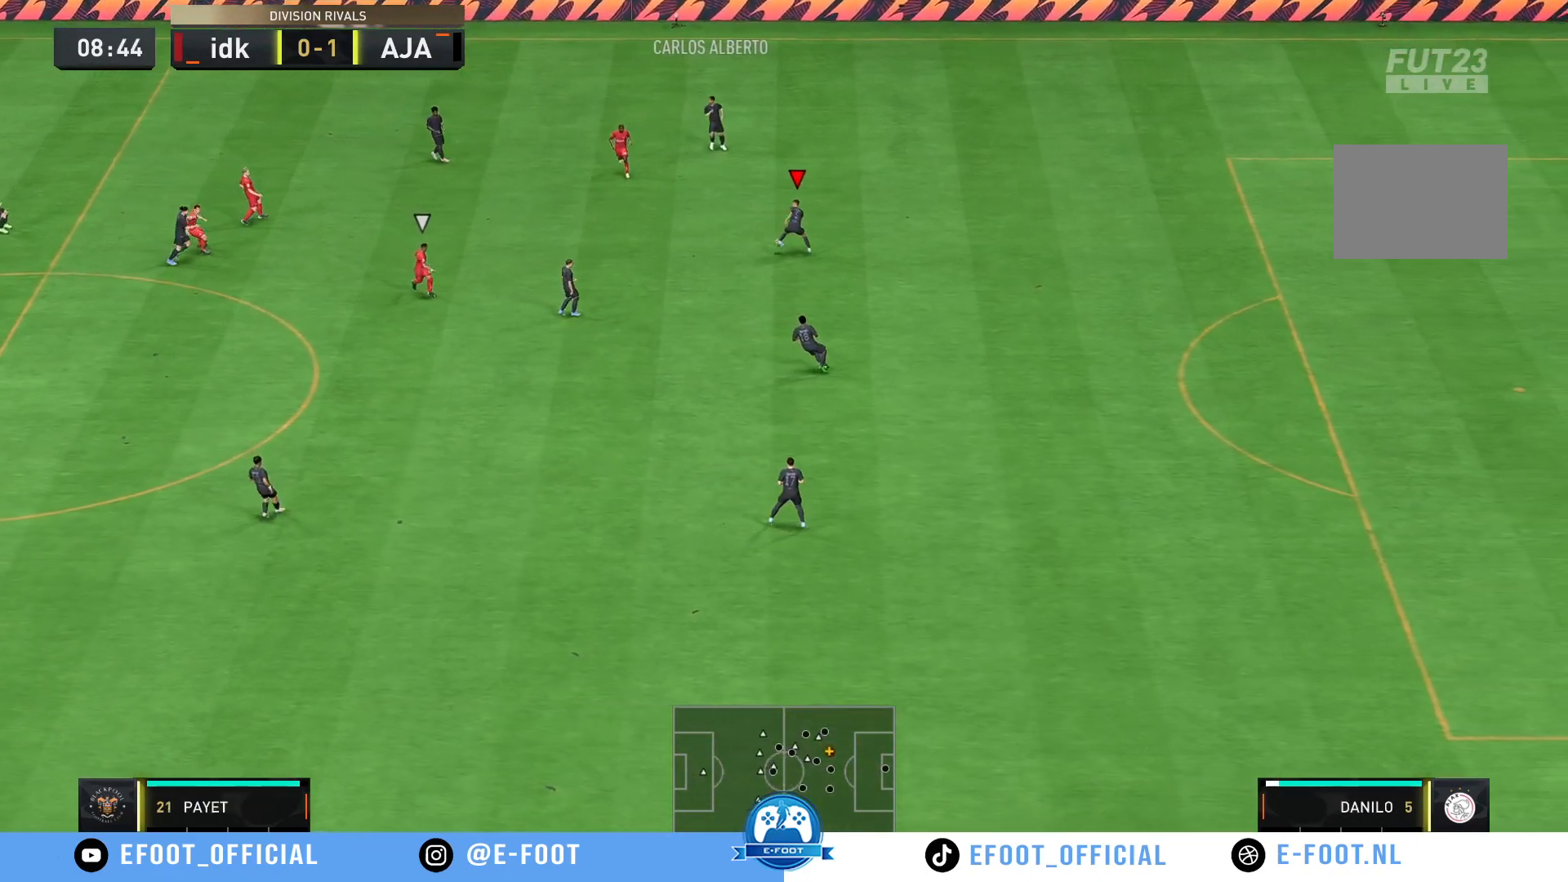
{"buttons": [], "left_stick": "up-right", "right_stick": "center", "events": [[417, "left_stick", "up-right"]]}
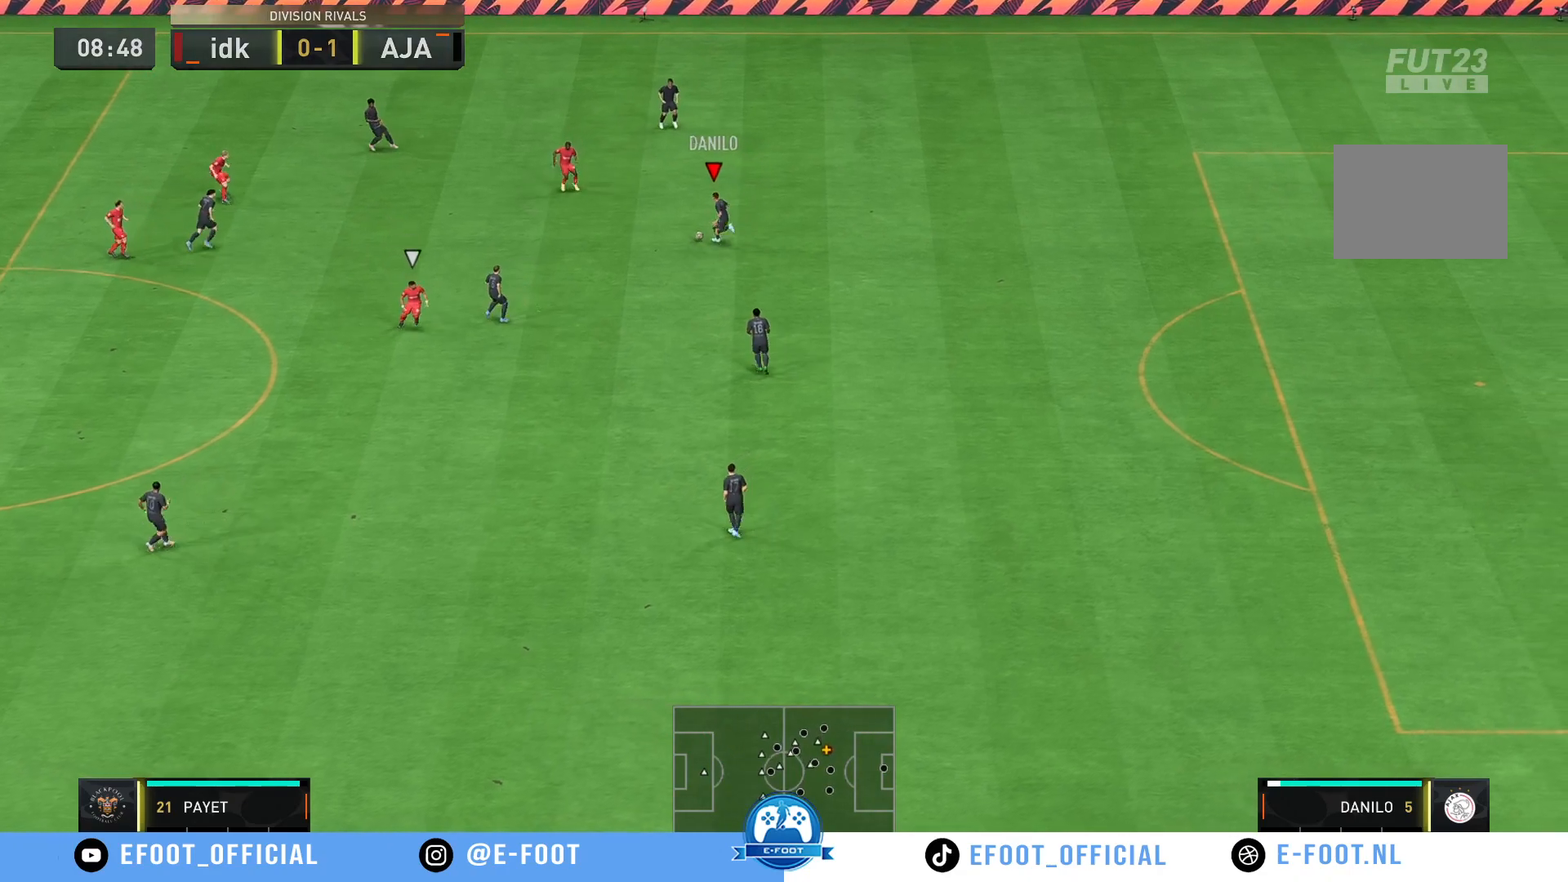
{"buttons": ["Y"], "left_stick": "up", "right_stick": "center", "events": [[350, "Y", "down"], [417, "left_stick", "up"]]}
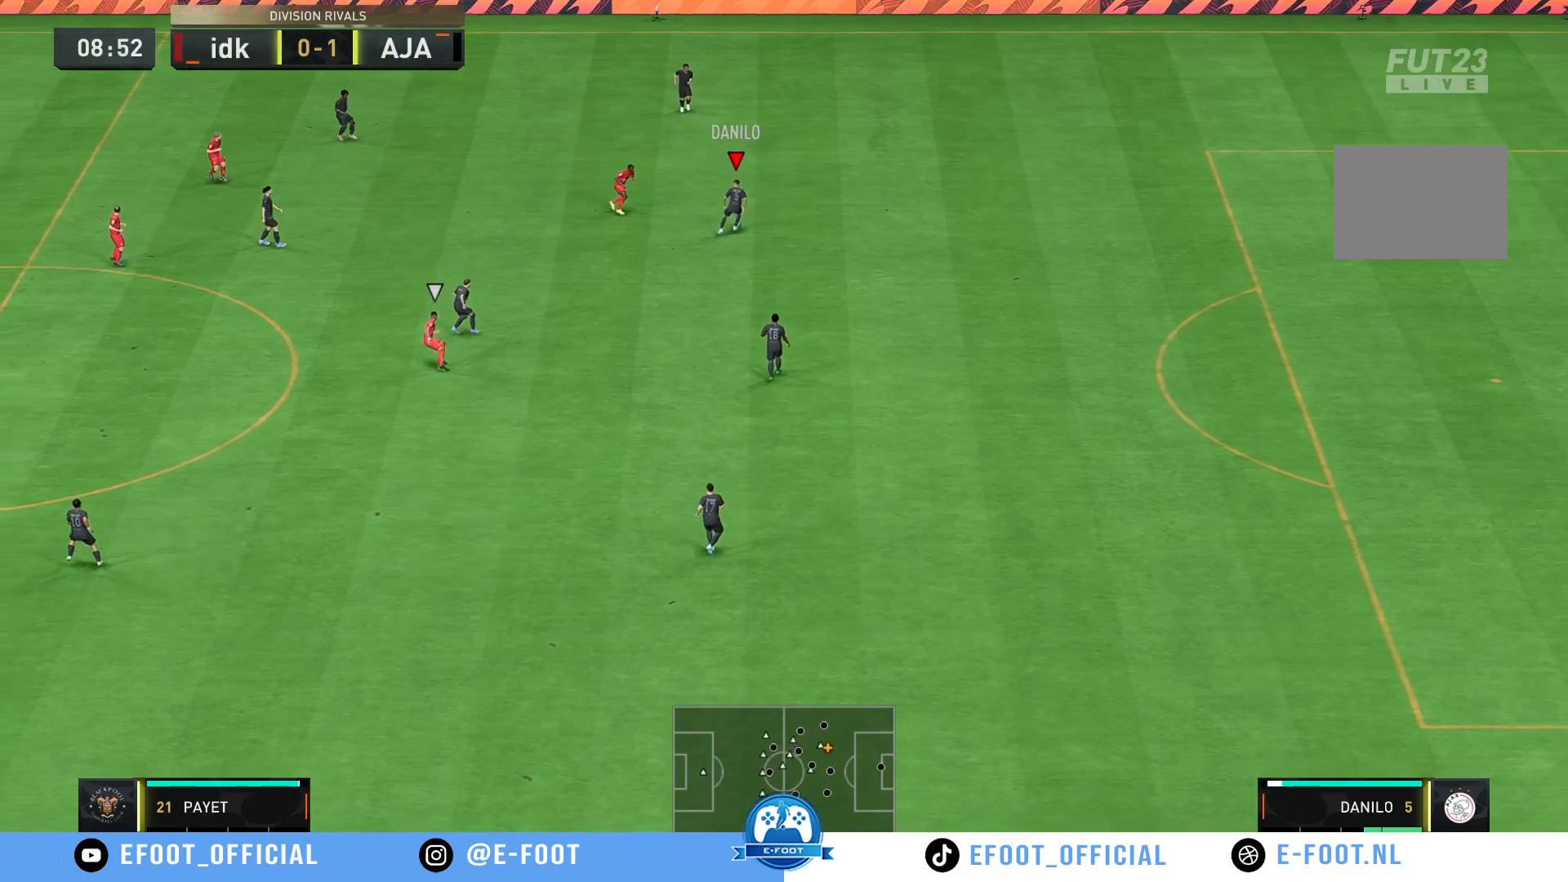
{"buttons": [], "left_stick": "up-left", "right_stick": "center", "events": [[17, "left_stick", "up-left"], [83, "Y", "up"]]}
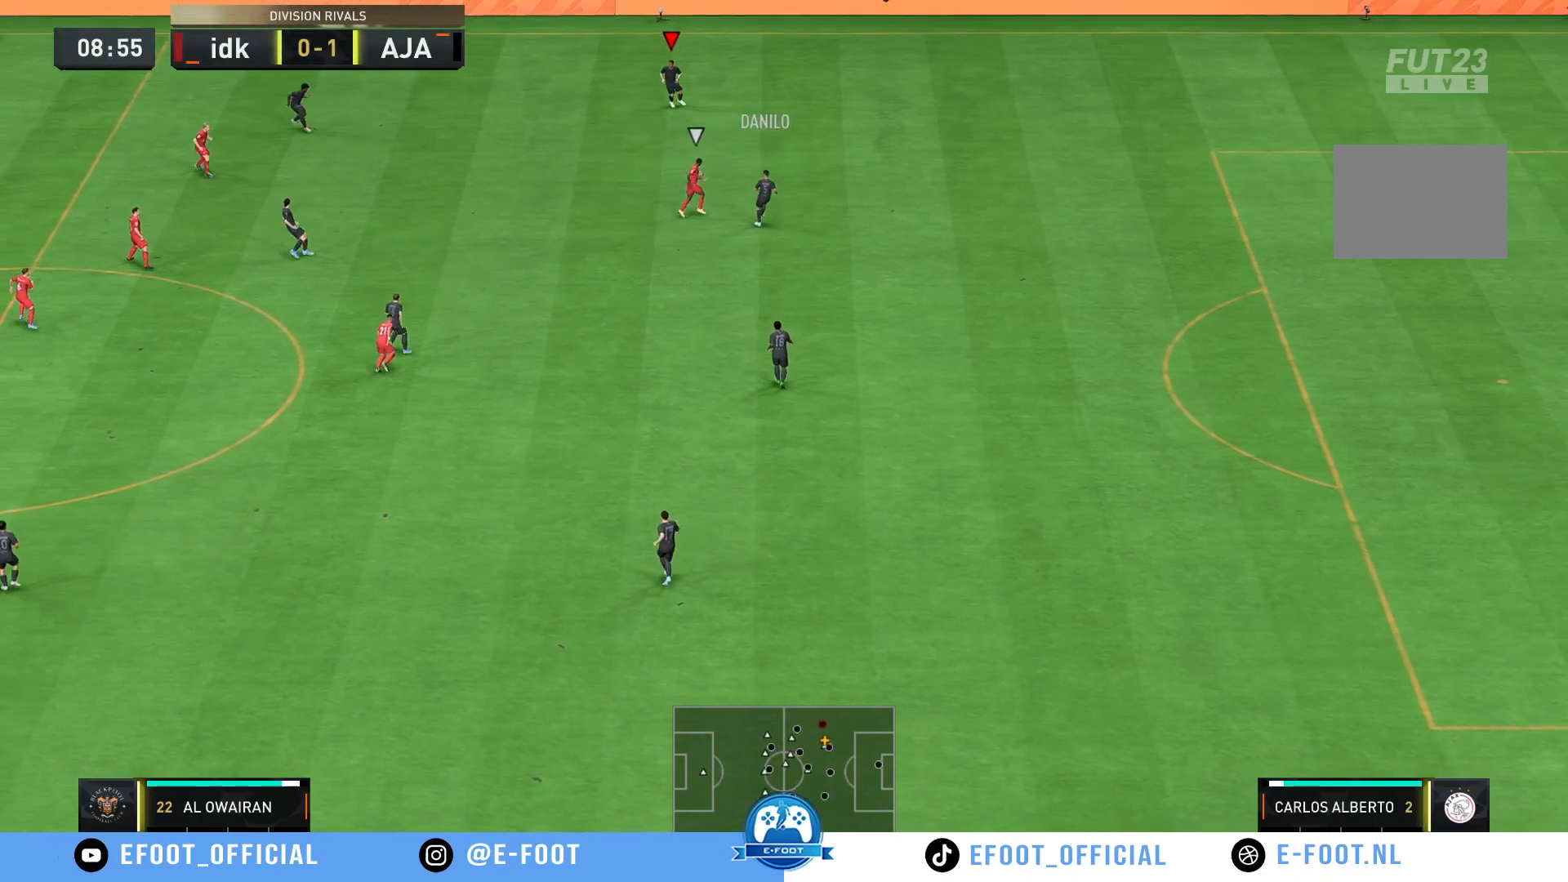
{"buttons": [], "left_stick": "left", "right_stick": "center", "events": [[83, "R2", "down"], [167, "left_stick", "left"], [467, "R2", "up"]]}
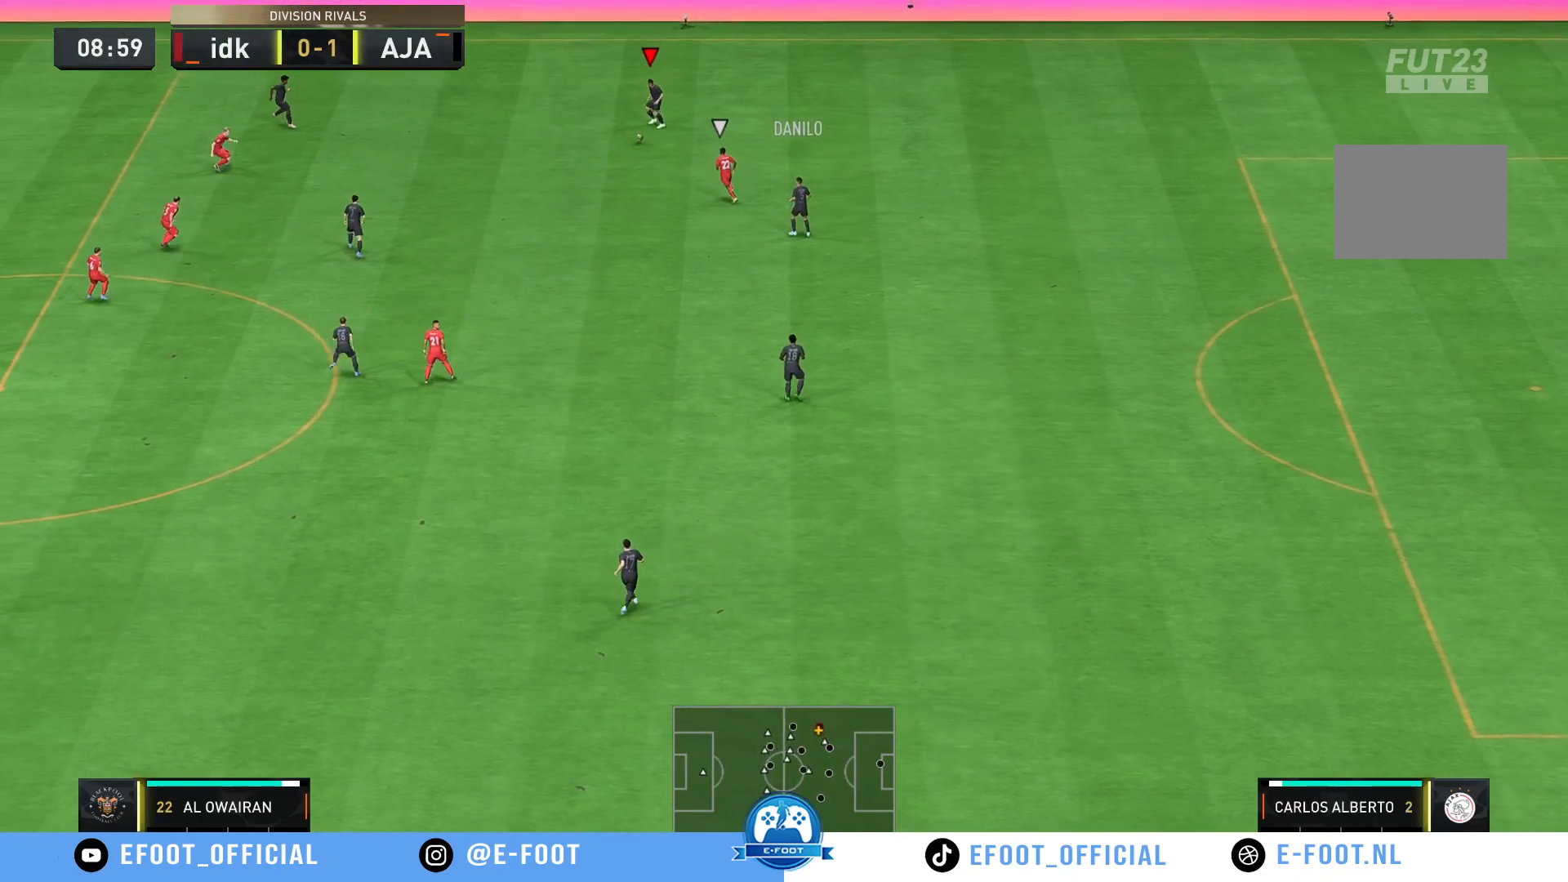
{"buttons": [], "left_stick": "up-left", "right_stick": "center", "events": [[50, "left_stick", "up-left"]]}
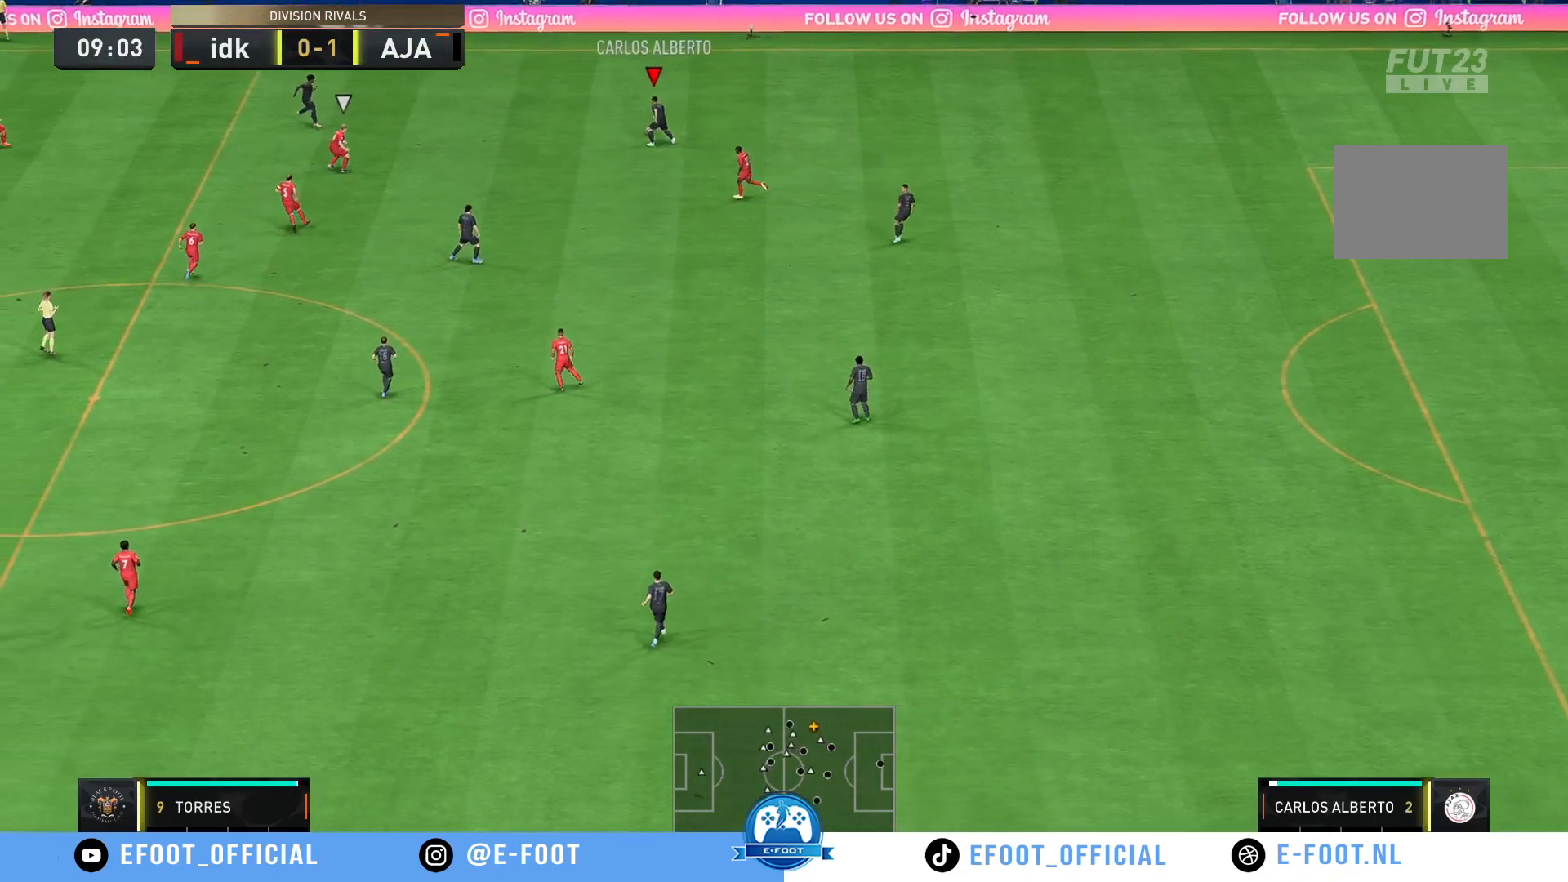
{"buttons": [], "left_stick": "left", "right_stick": "center", "events": [[67, "Y", "down"], [233, "left_stick", "left"], [333, "Y", "up"]]}
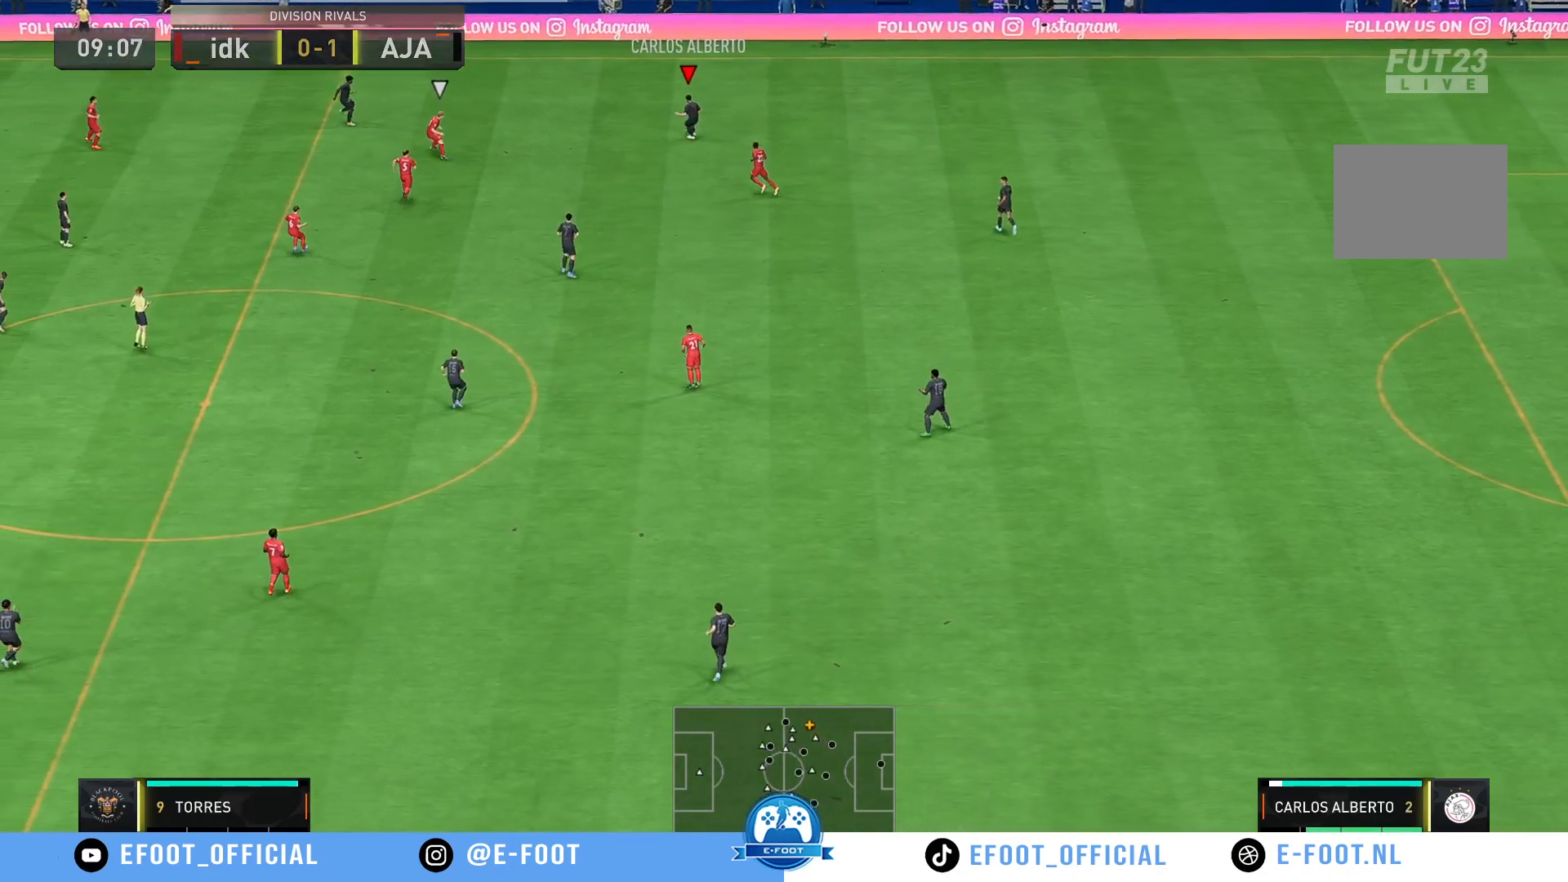
{"buttons": ["R2"], "left_stick": "left", "right_stick": "center", "events": [[400, "R2", "down"]]}
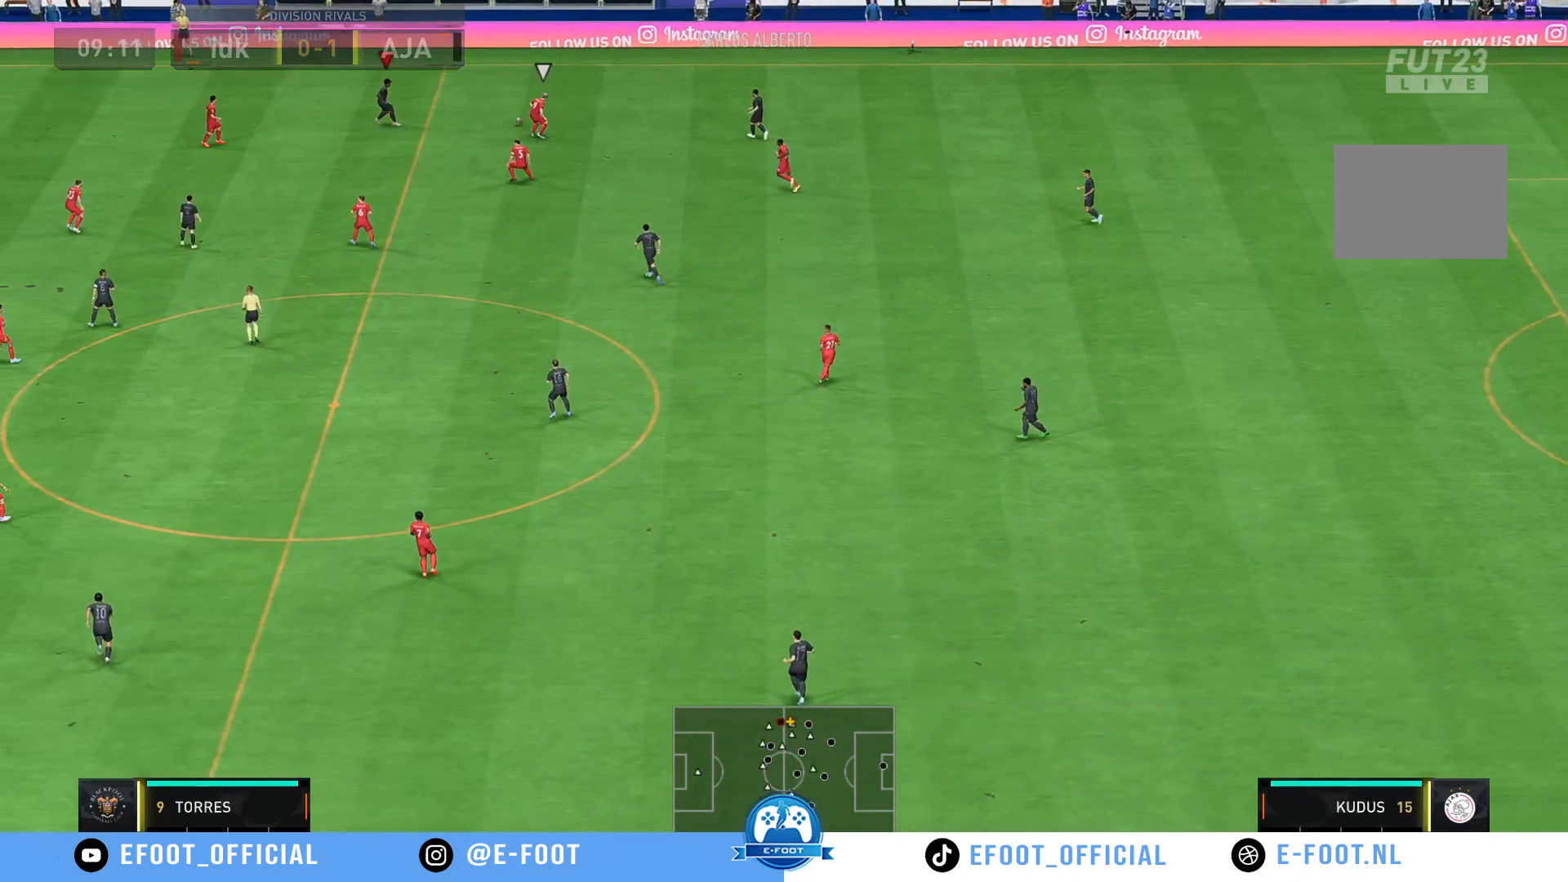
{"buttons": [], "left_stick": "down-right", "right_stick": "center", "events": [[250, "left_stick", "down"], [283, "R2", "up"], [417, "left_stick", "down-right"]]}
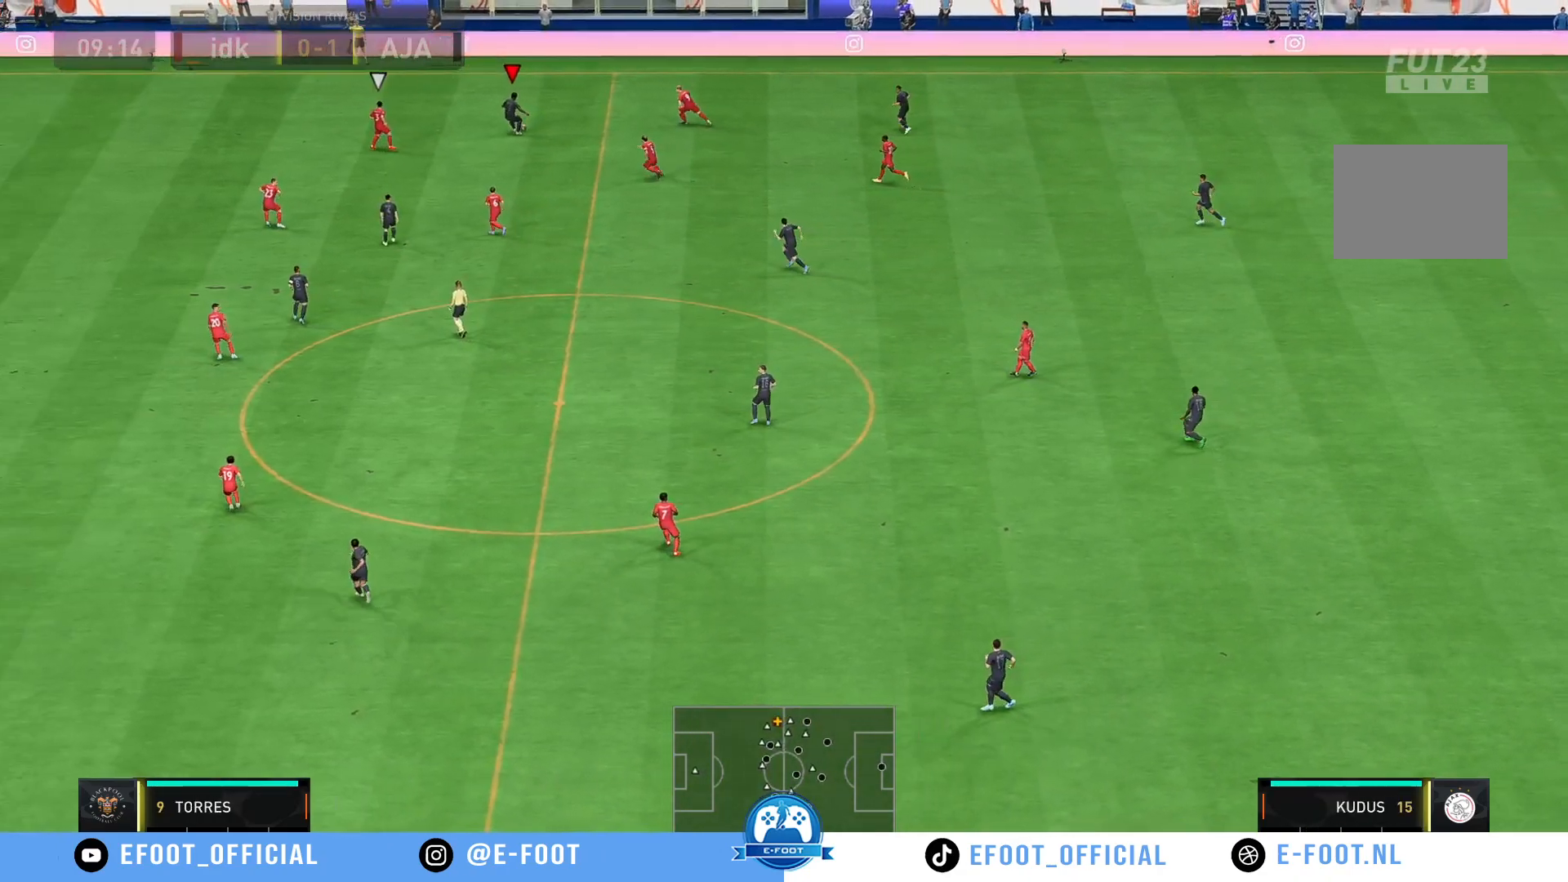
{"buttons": [], "left_stick": "down-left", "right_stick": "center"}
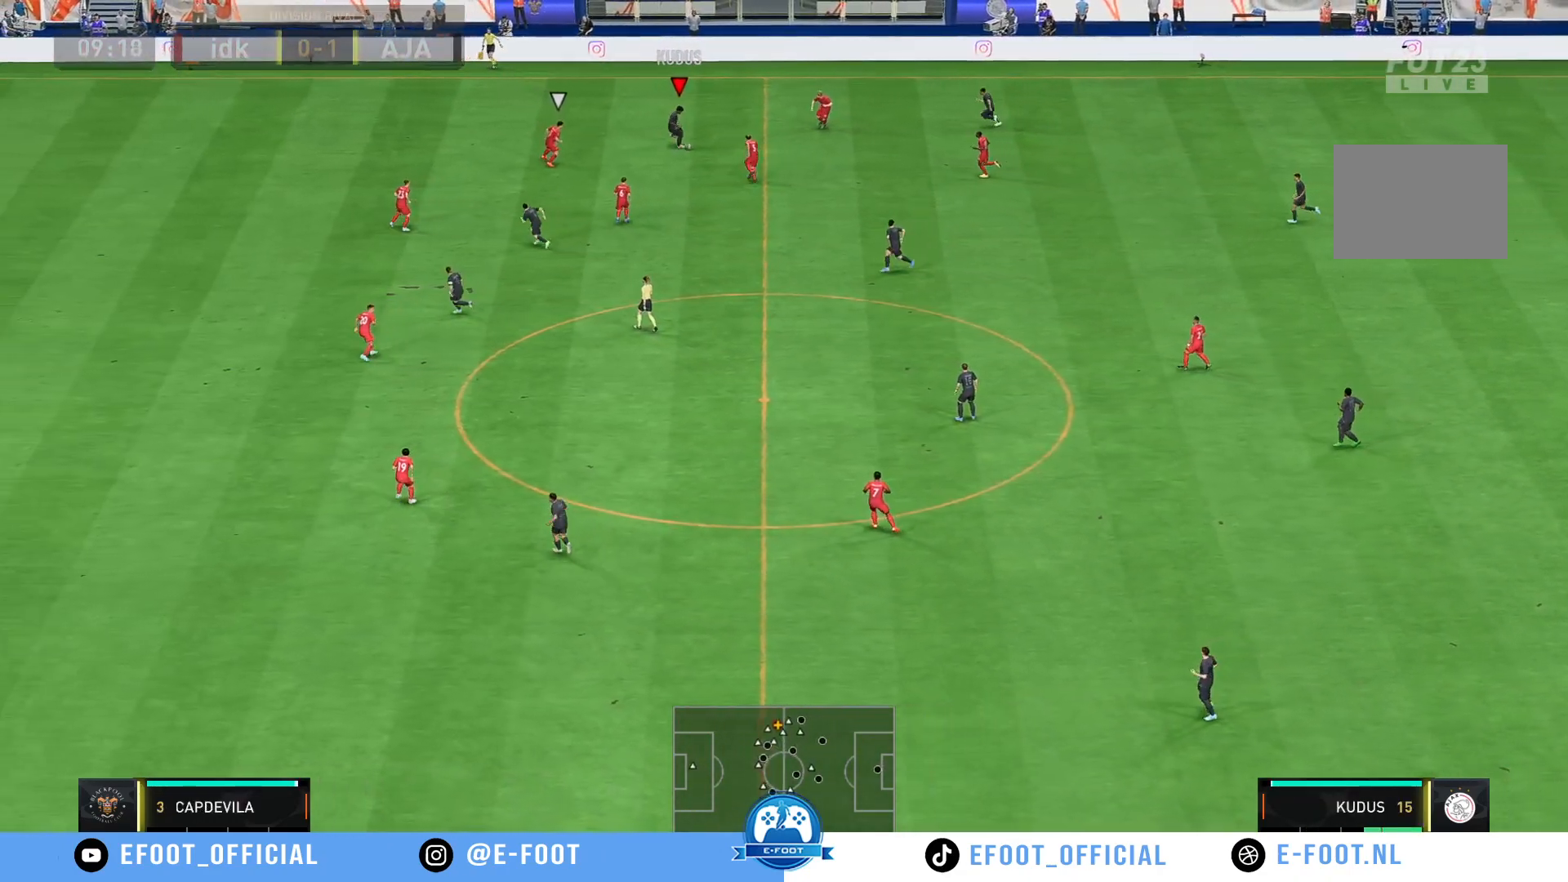
{"buttons": [], "left_stick": "down-left", "right_stick": "center", "events": []}
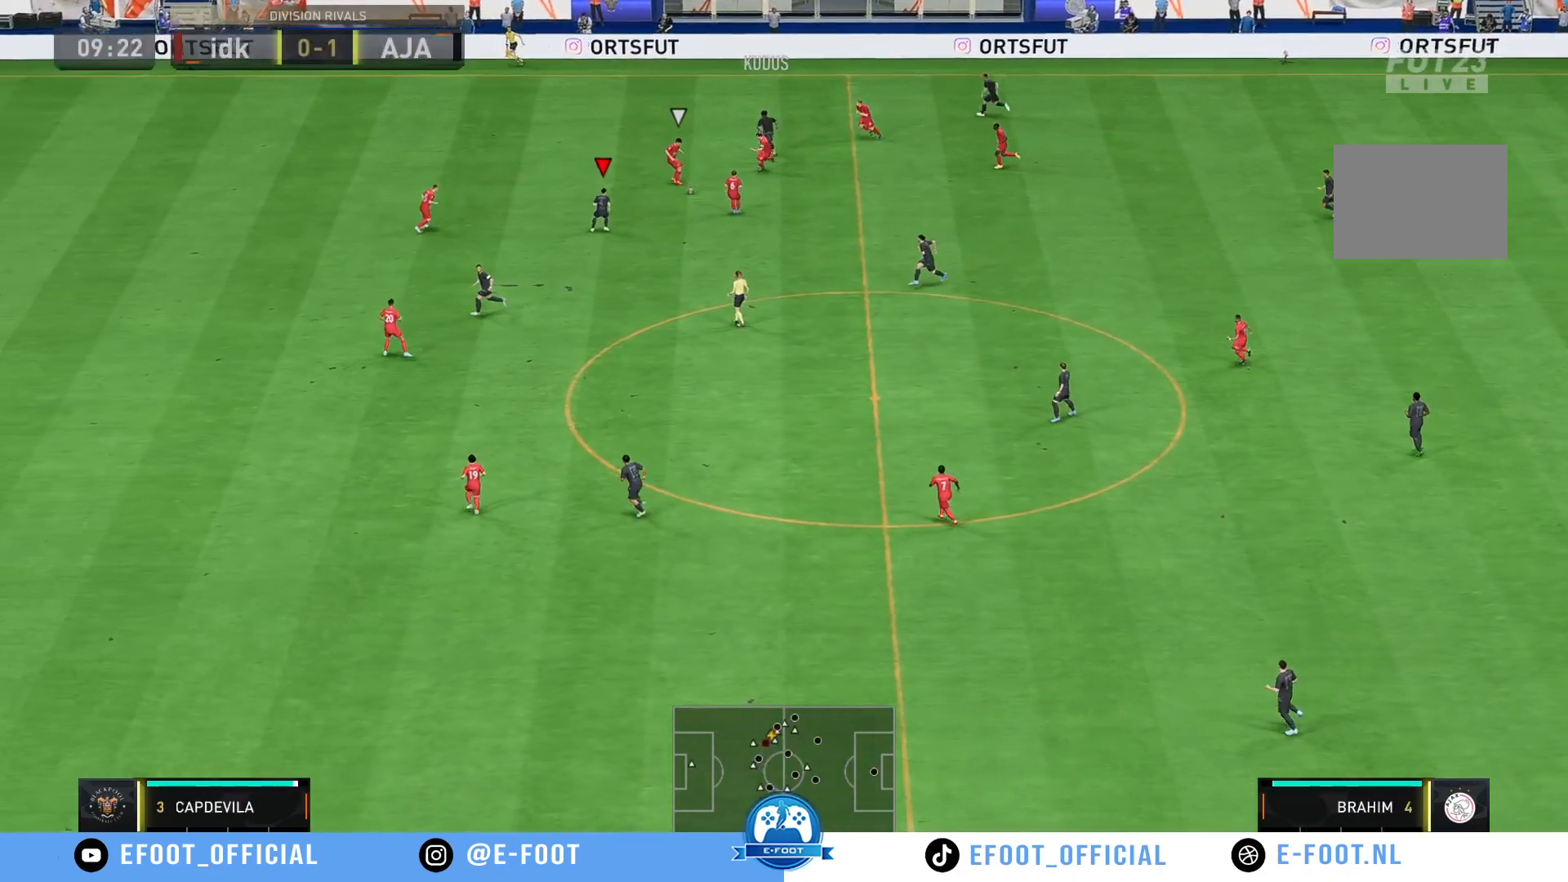
{"buttons": [], "left_stick": "down-left", "right_stick": "center", "events": [[117, "left_stick", "down"], [350, "left_stick", "down-left"]]}
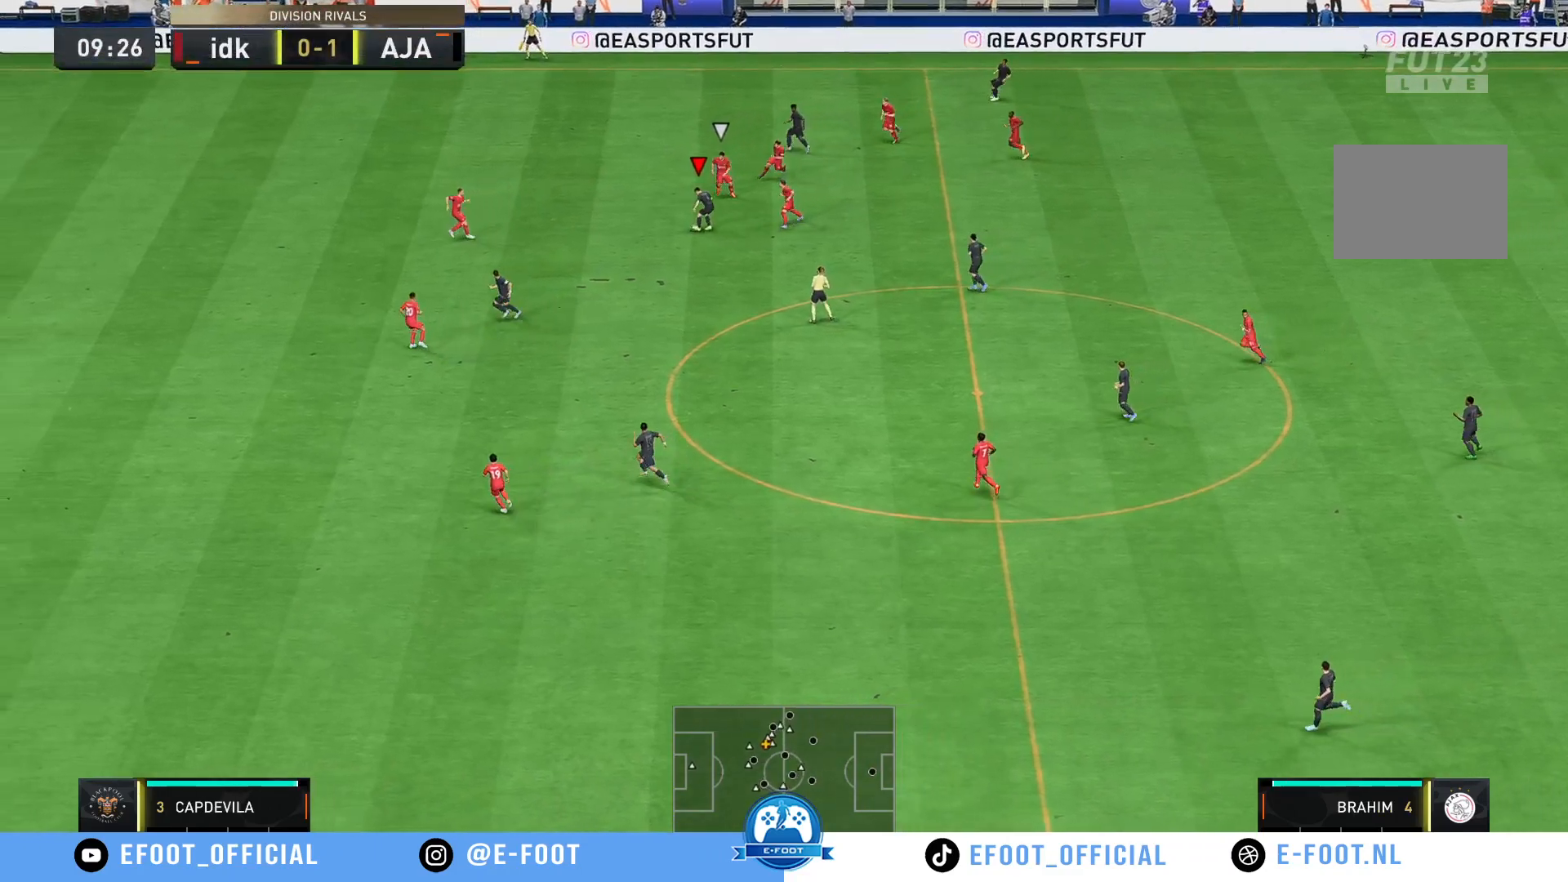
{"buttons": [], "left_stick": "down-left", "right_stick": "center", "events": []}
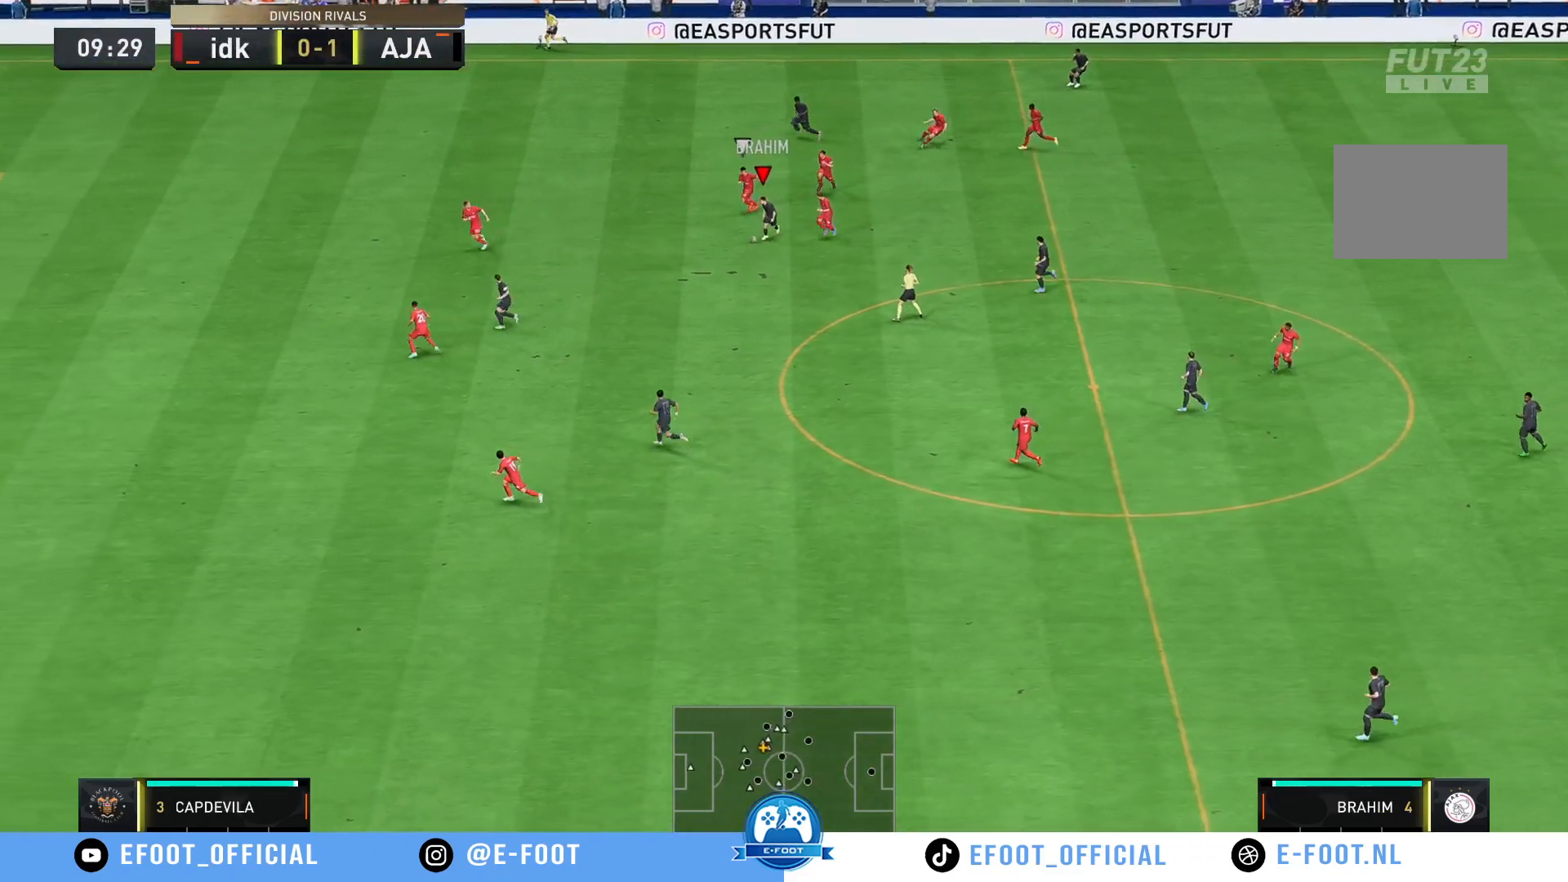
{"buttons": ["R2"], "left_stick": "down-left", "right_stick": "center", "events": [[100, "R2", "down"]]}
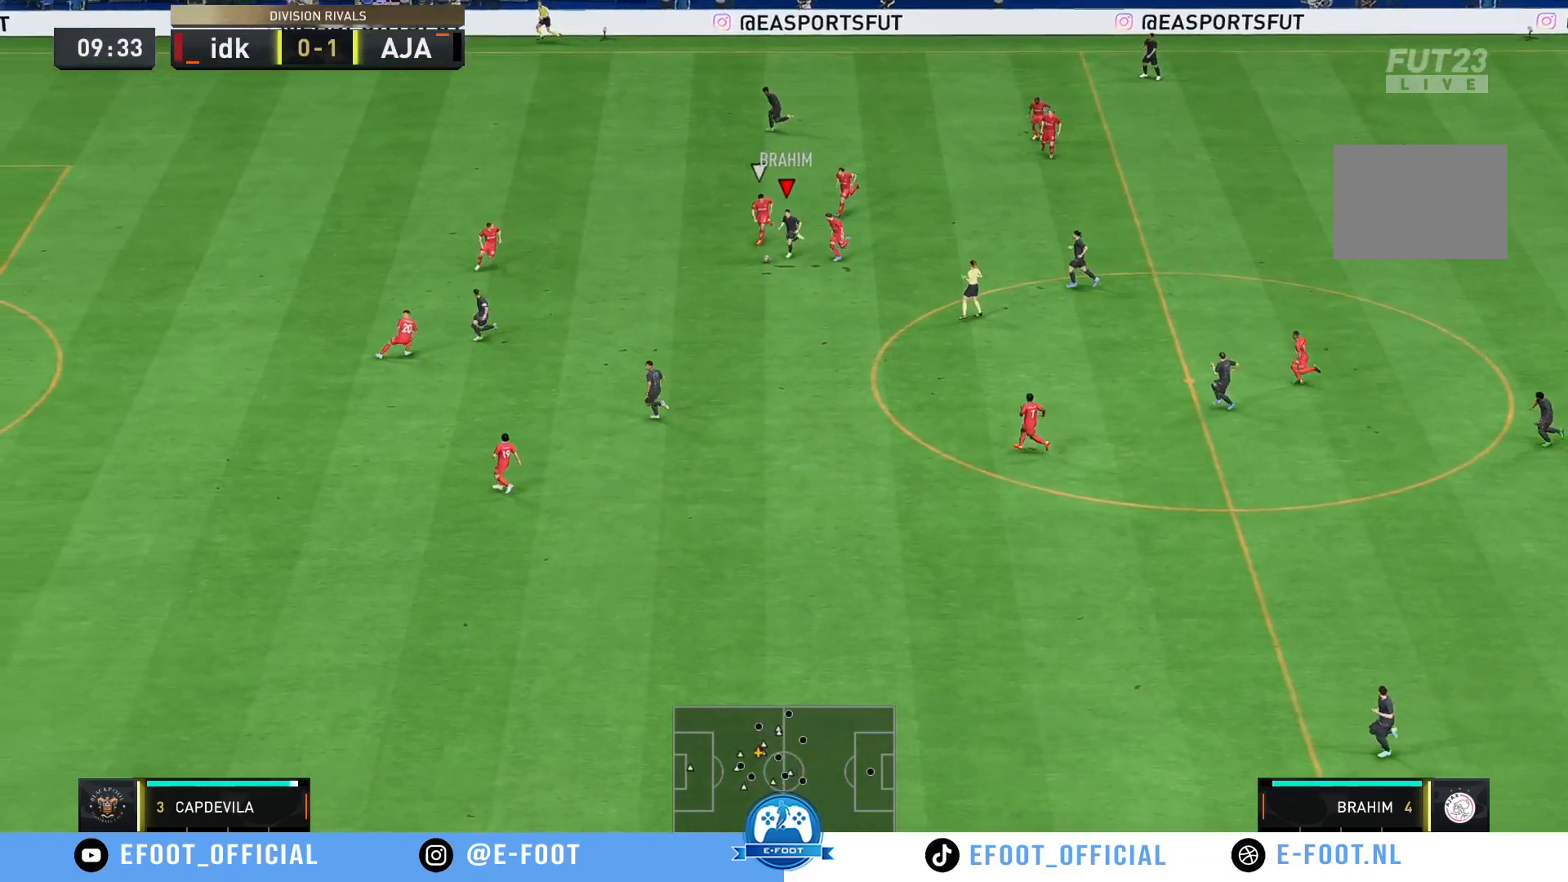
{"buttons": ["R2"], "left_stick": "down", "right_stick": "center", "events": [[233, "left_stick", "down"]]}
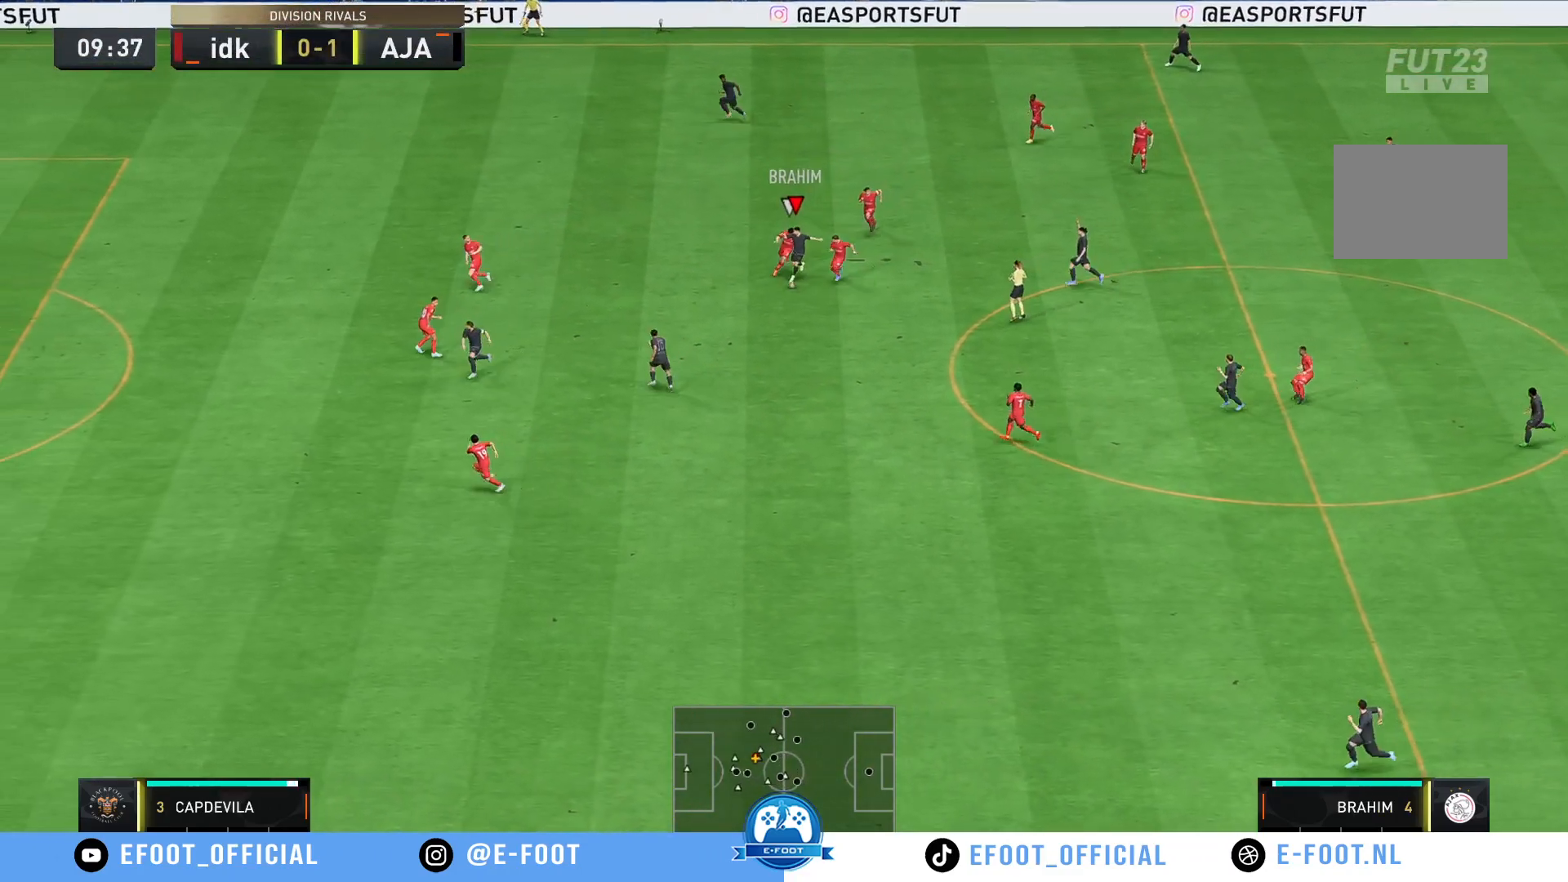
{"buttons": ["Y", "R2"], "left_stick": "left", "right_stick": "center", "events": [[367, "Y", "down"], [383, "left_stick", "down-left"], [500, "left_stick", "left"]]}
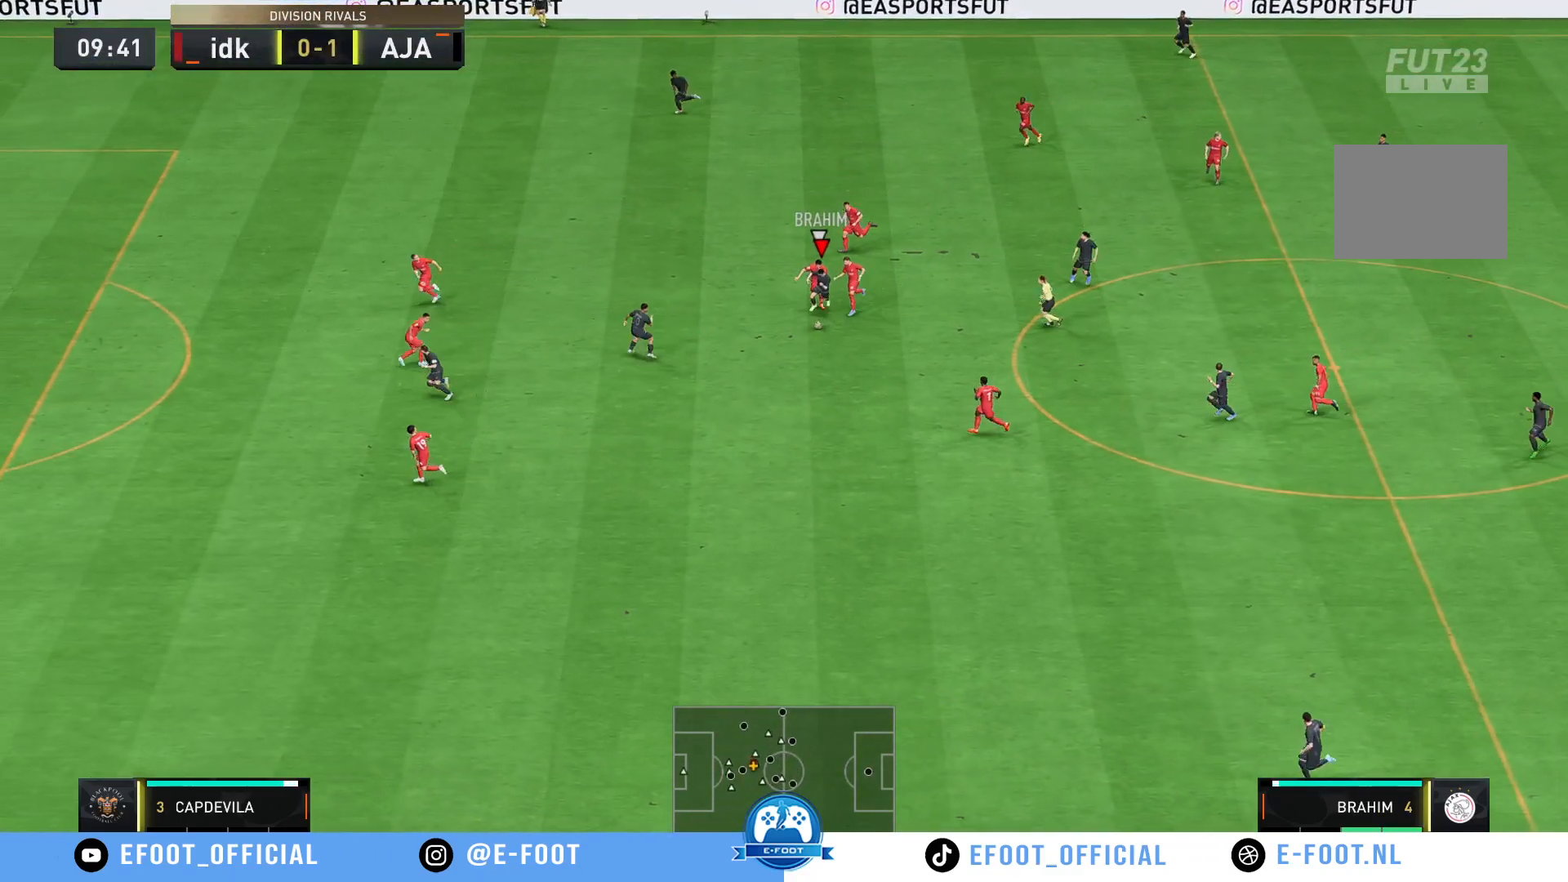
{"buttons": [], "left_stick": "up-left", "right_stick": "center", "events": [[17, "R2", "up"], [50, "left_stick", "up-left"], [117, "Y", "up"]]}
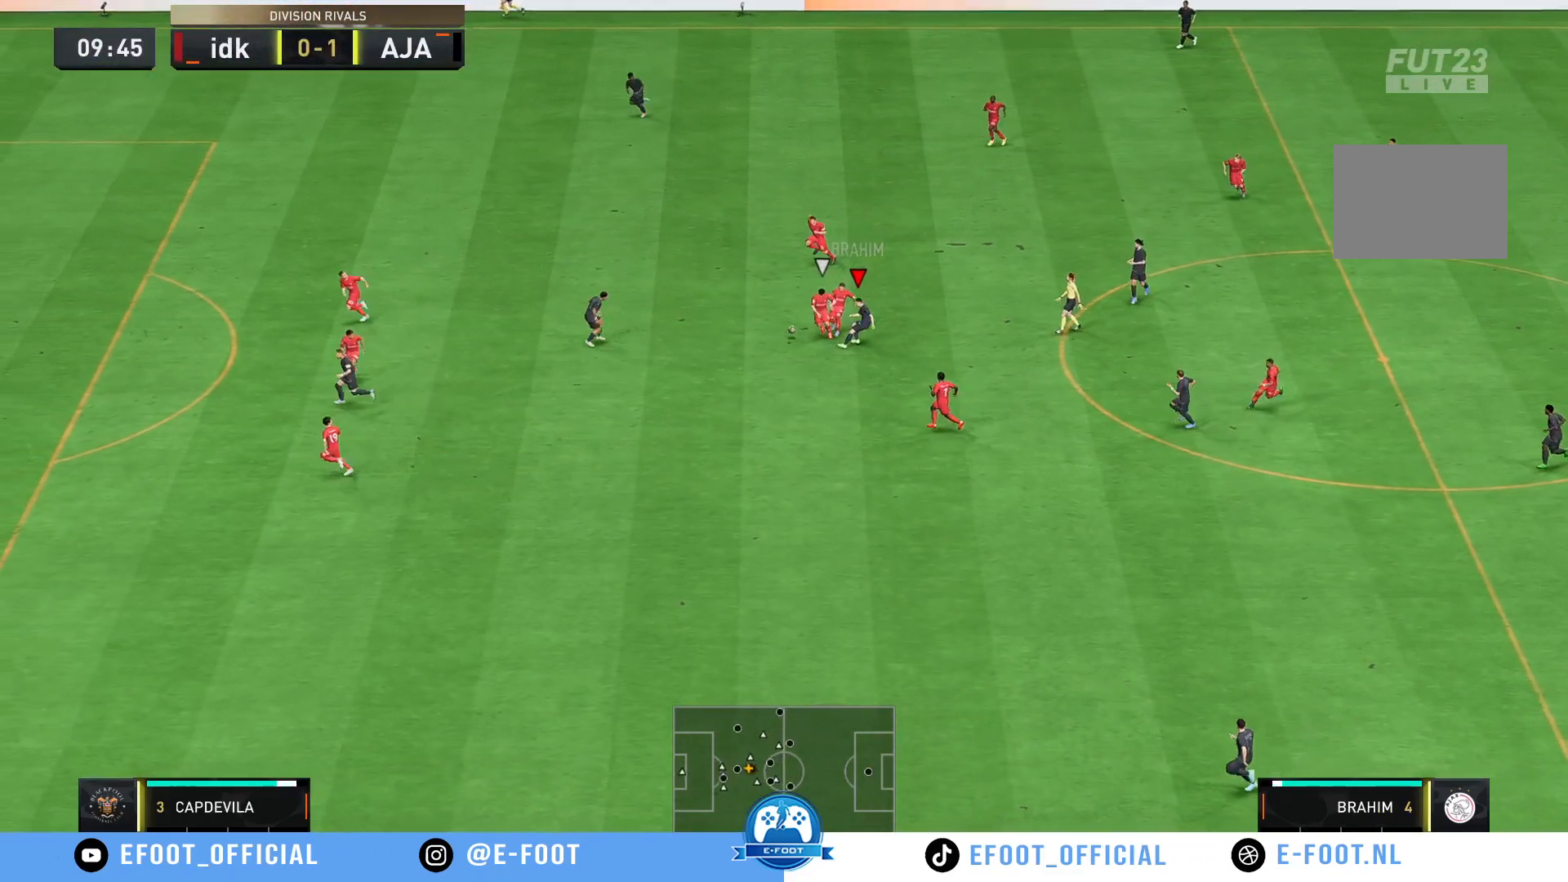
{"buttons": ["R2"], "left_stick": "down-left", "right_stick": "center", "events": [[283, "R2", "down"], [283, "left_stick", "left"], [500, "left_stick", "down-left"]]}
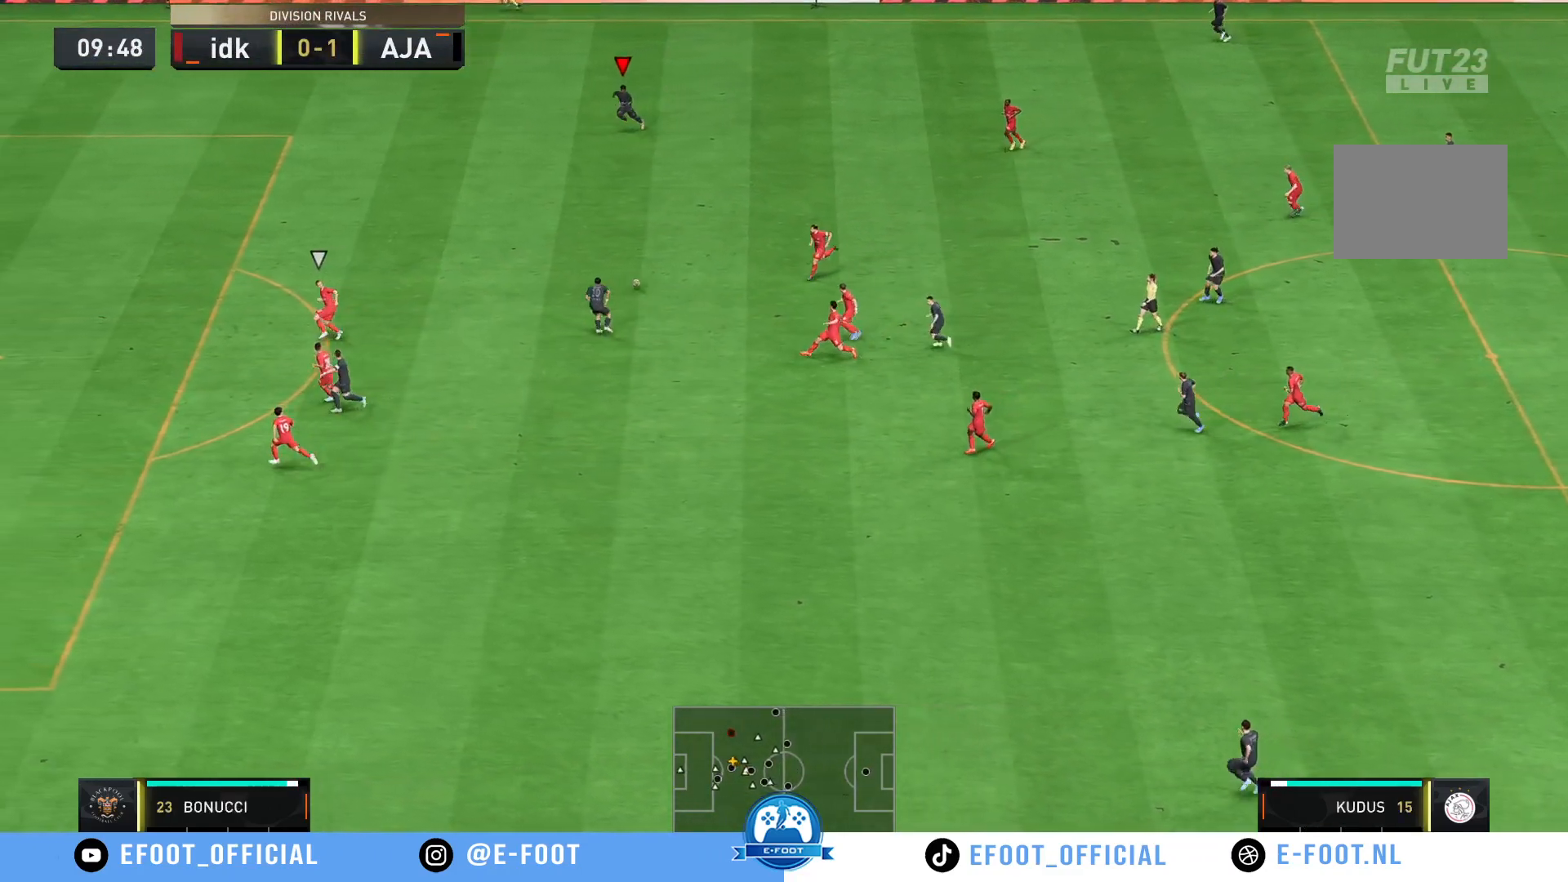
{"buttons": ["R2"], "left_stick": "down-left", "right_stick": "center", "events": []}
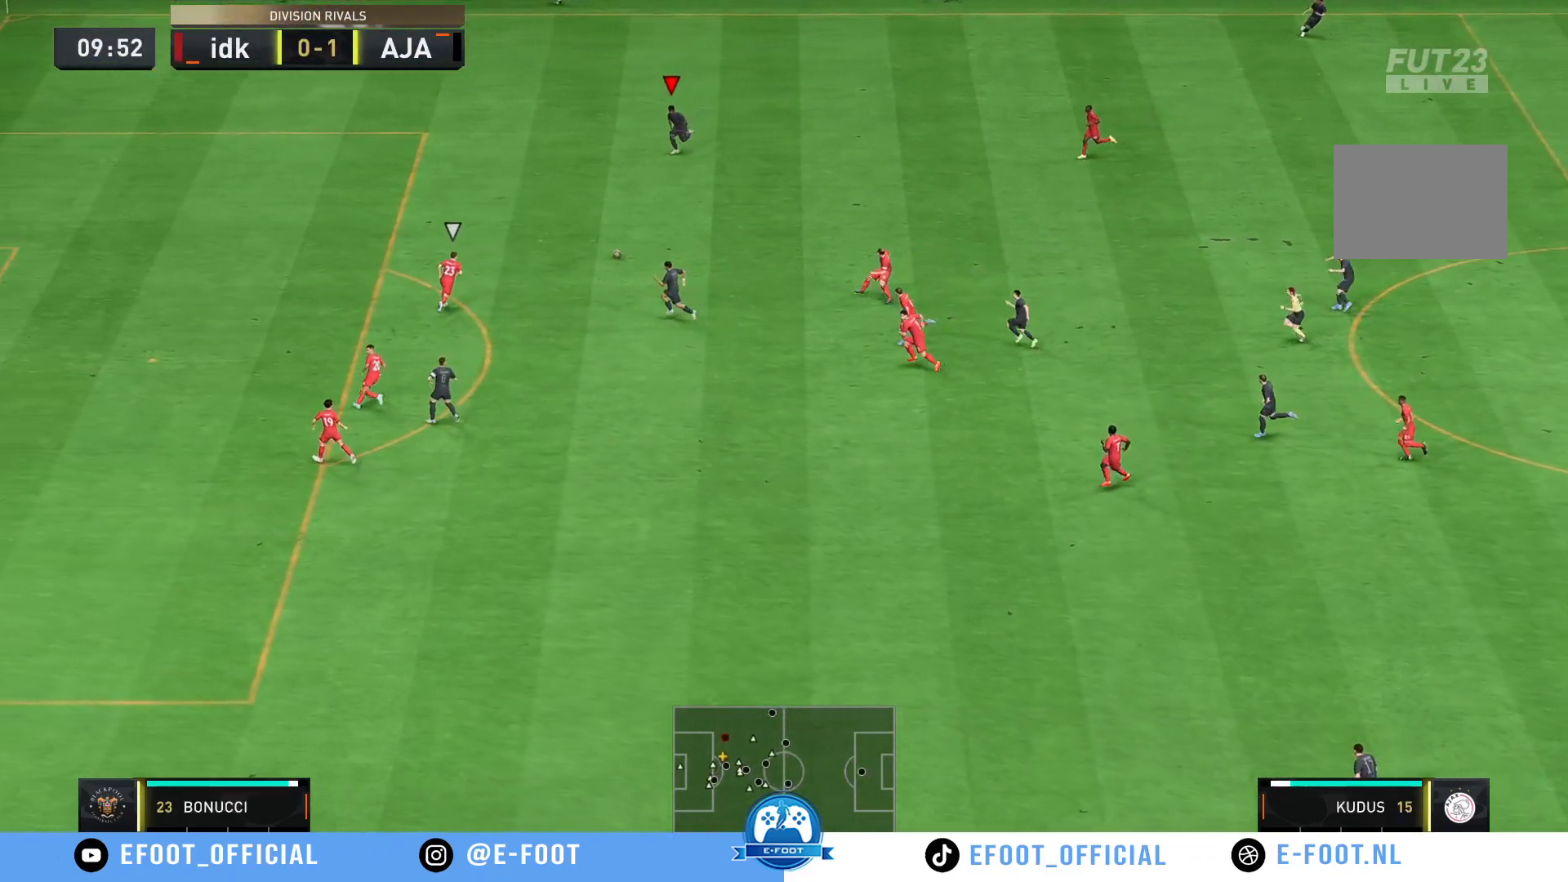
{"buttons": ["R2"], "left_stick": "down-left", "right_stick": "center", "events": []}
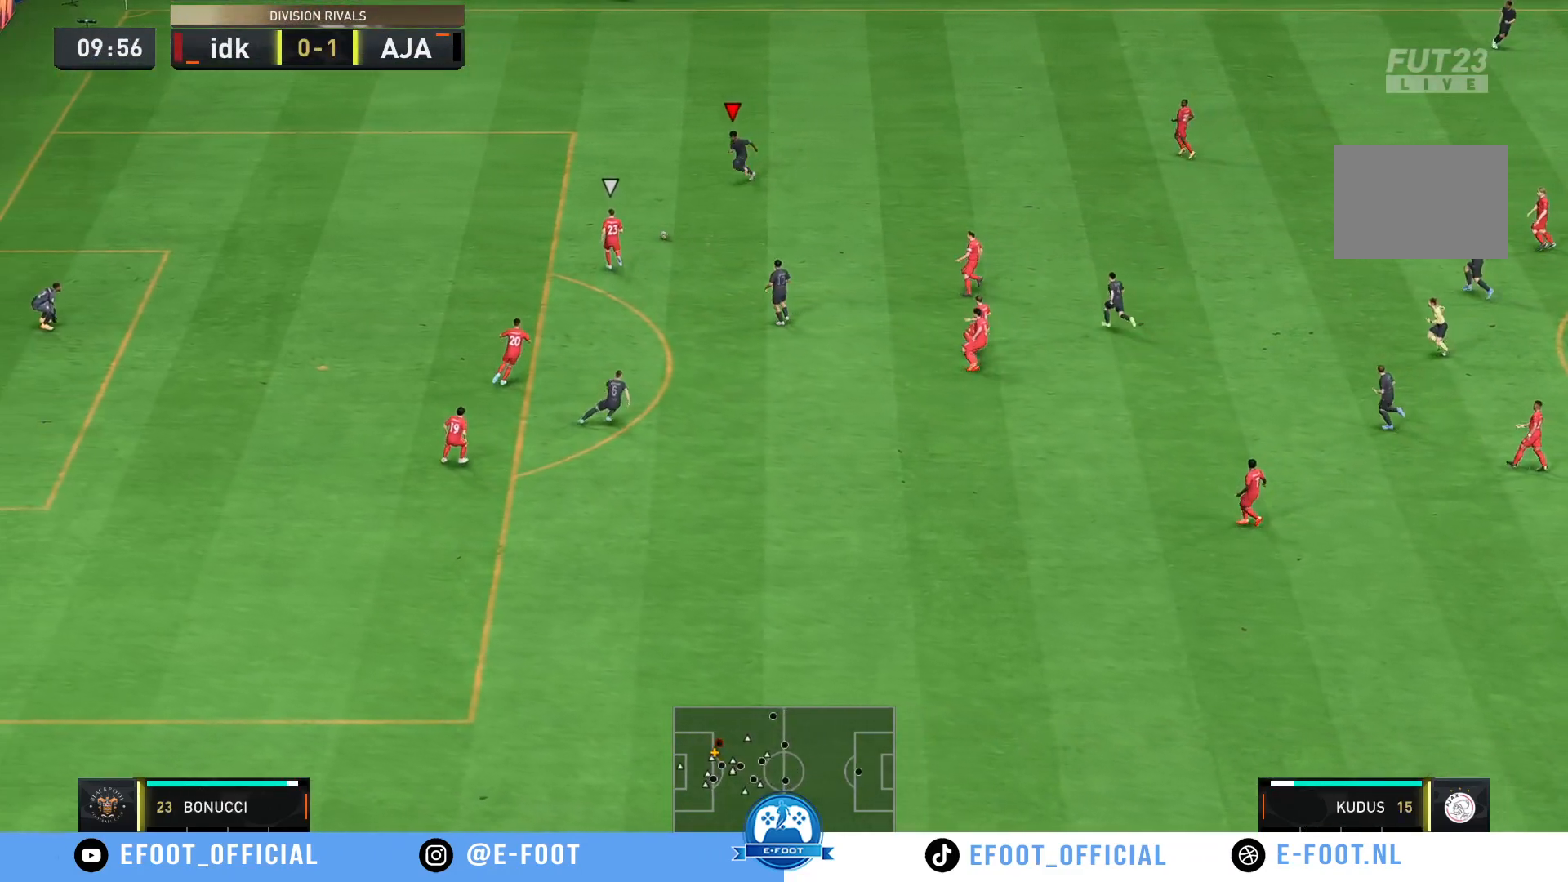
{"buttons": [], "left_stick": "down-left", "right_stick": "center", "events": [[350, "B", "down"], [450, "B", "up"], [450, "R2", "up"]]}
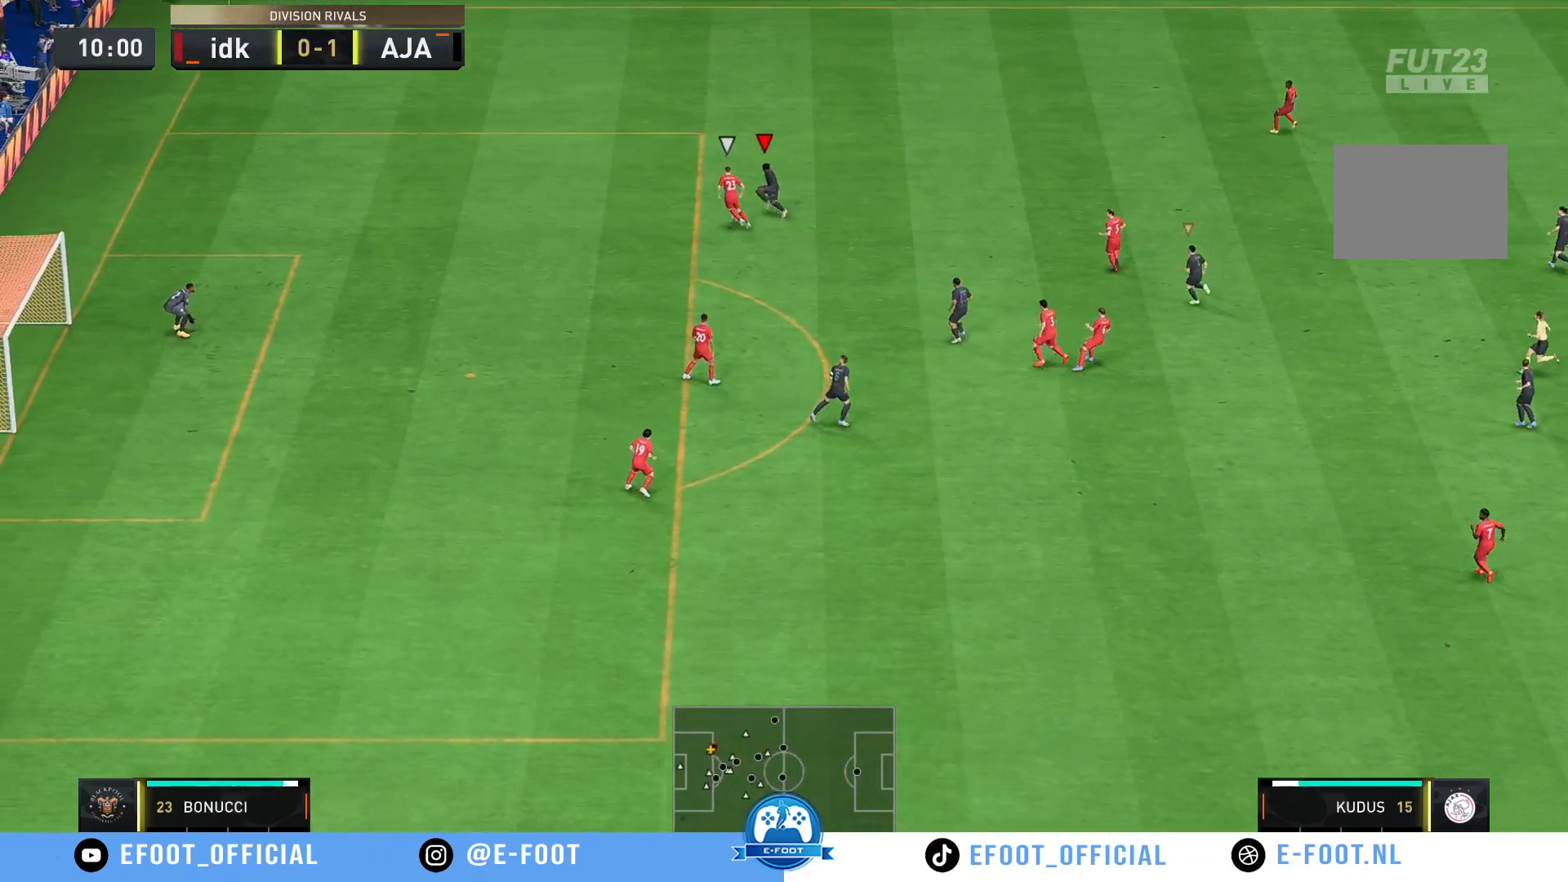
{"buttons": [], "left_stick": "left", "right_stick": "center", "events": [[333, "left_stick", "left"]]}
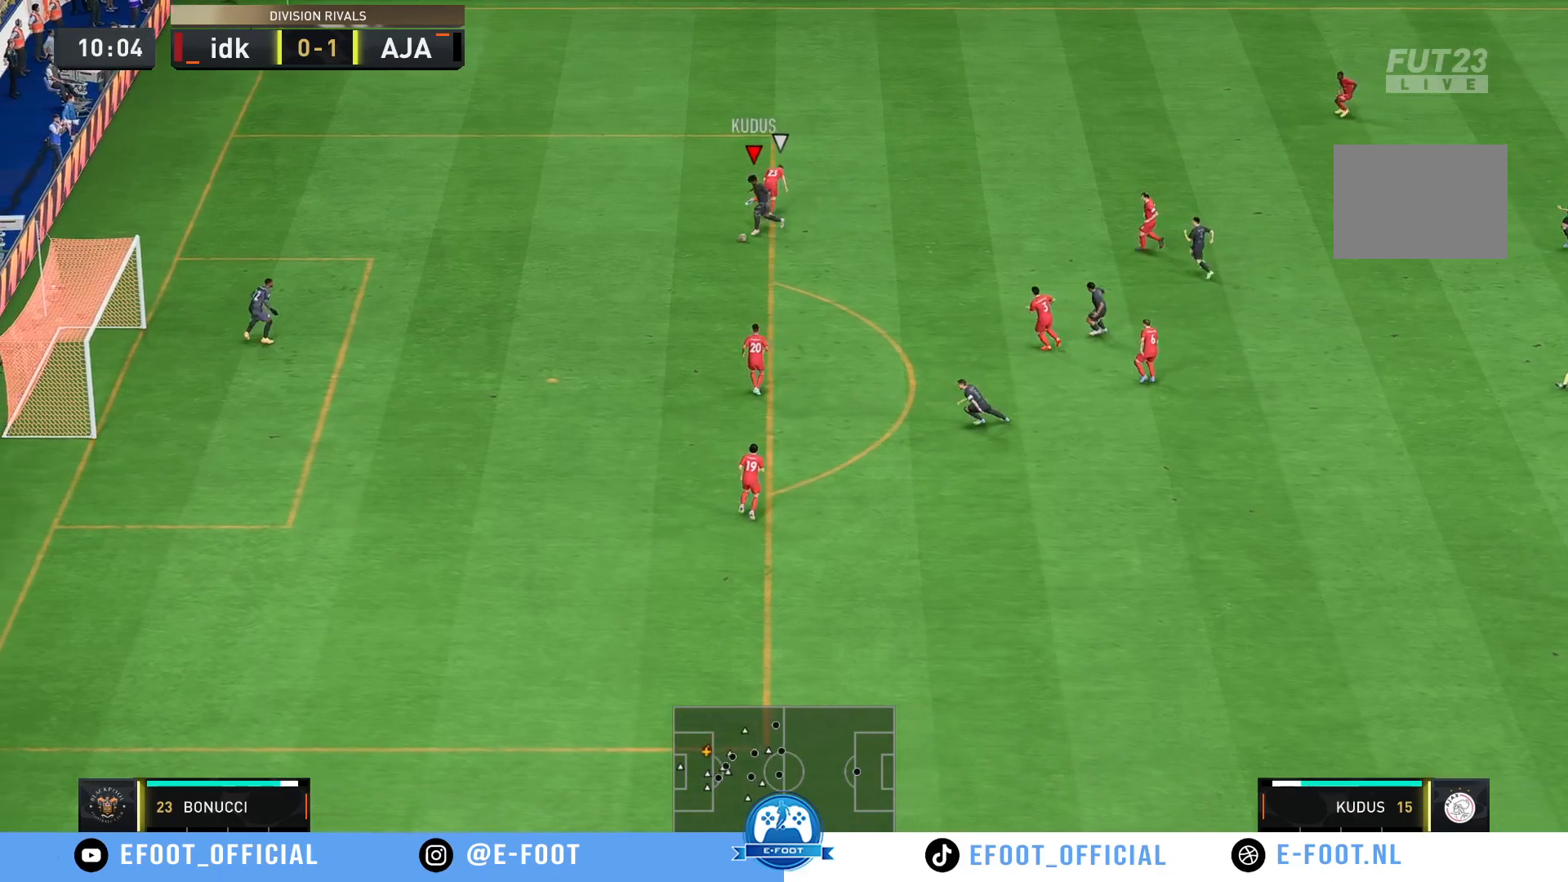
{"buttons": [], "left_stick": "down", "right_stick": "center", "events": [[67, "left_stick", "down-left"], [167, "left_stick", "down"]]}